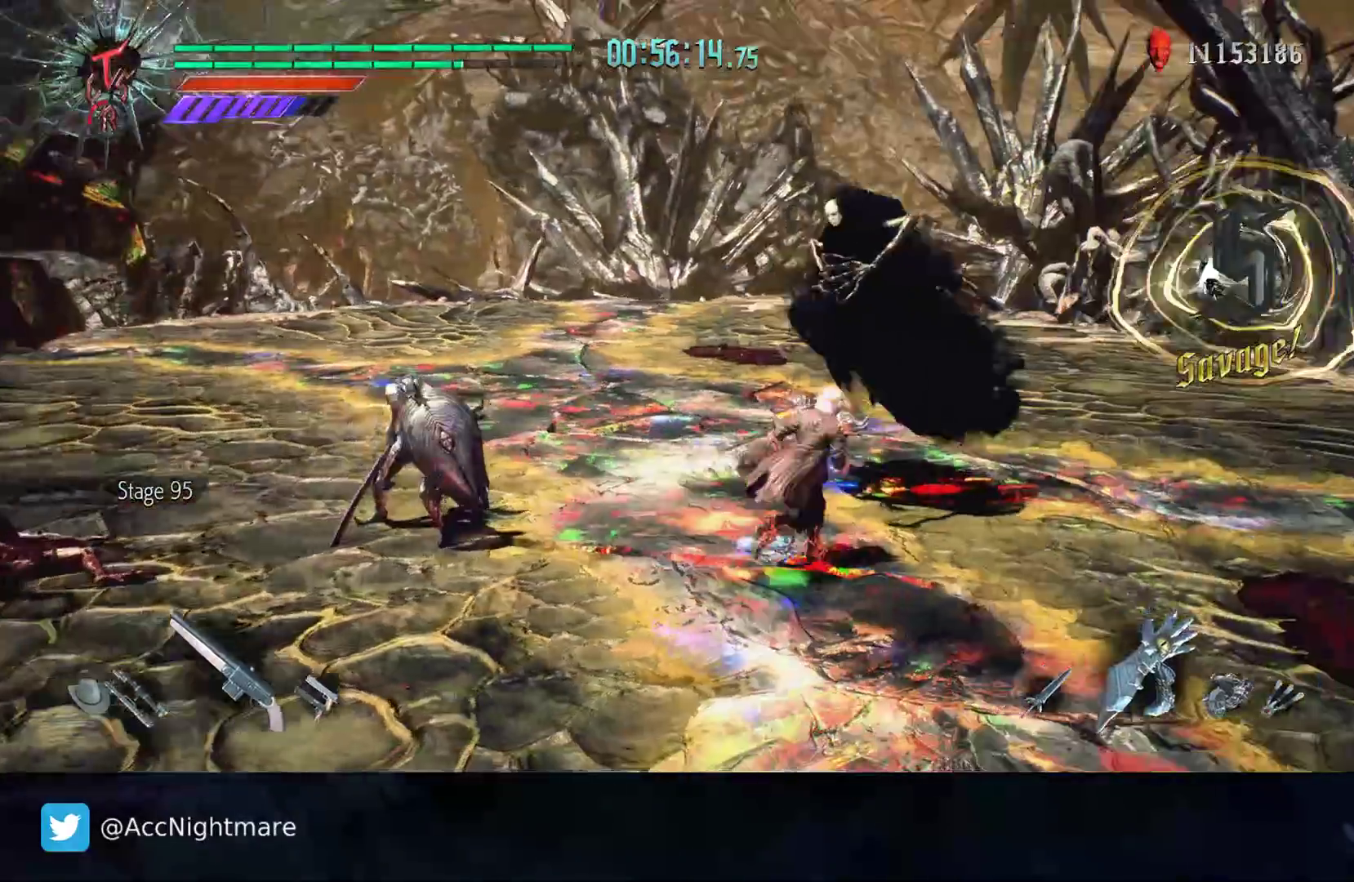
Gameplay with a controller (PlayStation layout); each line is a JSON object with the inputs held at the frame after it. "events" lists button and stick changes between this image and that frame as [ms after this image, input, new state], when the widget could be followed in between. Not read: R1 R2 R3.
{"buttons": [], "left_stick": "center", "right_stick": "center", "events": []}
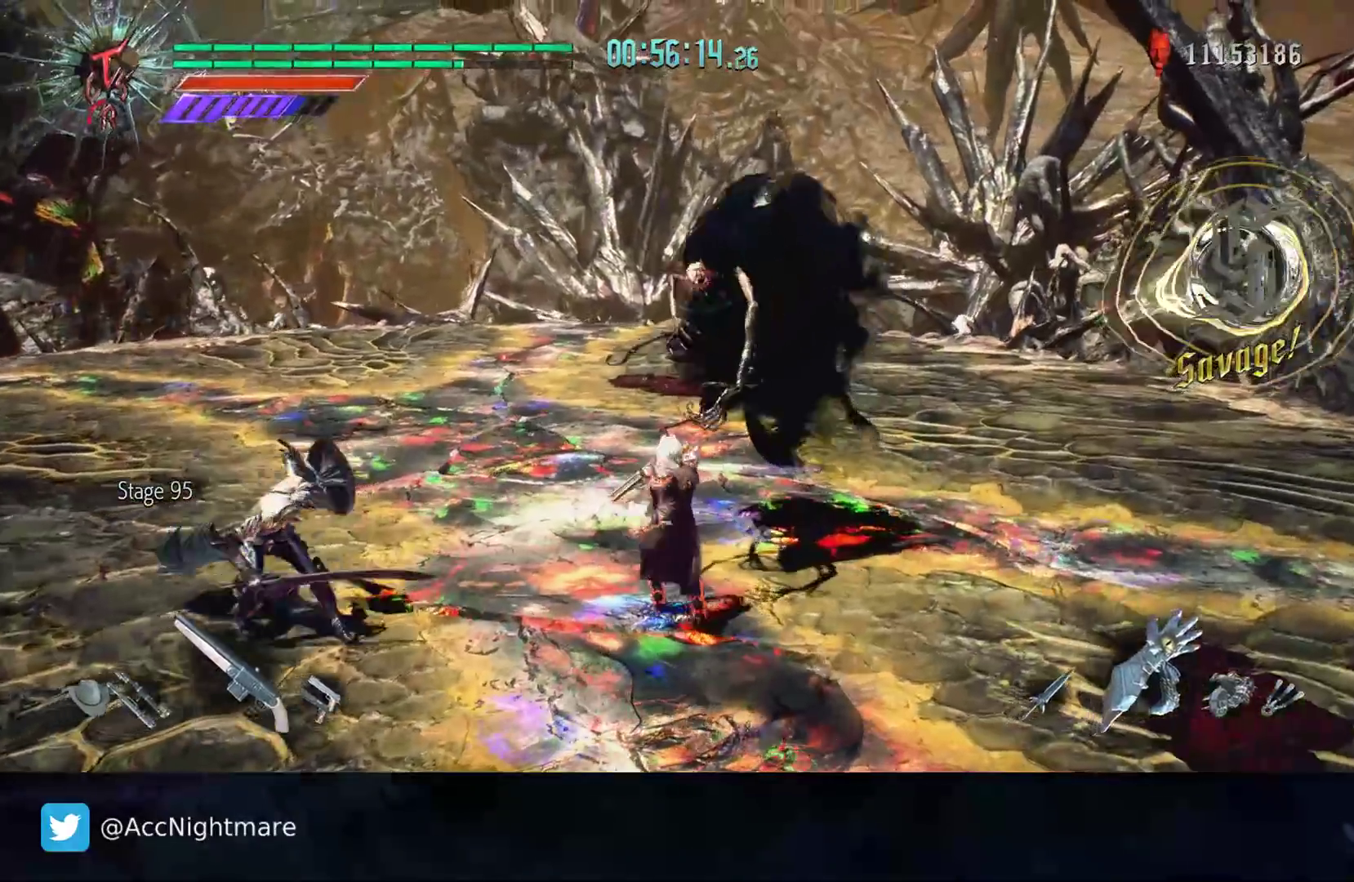
{"buttons": [], "left_stick": "up-left", "right_stick": "center", "events": [[17, "left_stick", "down"], [367, "left_stick", "down-left"], [483, "left_stick", "up-left"]]}
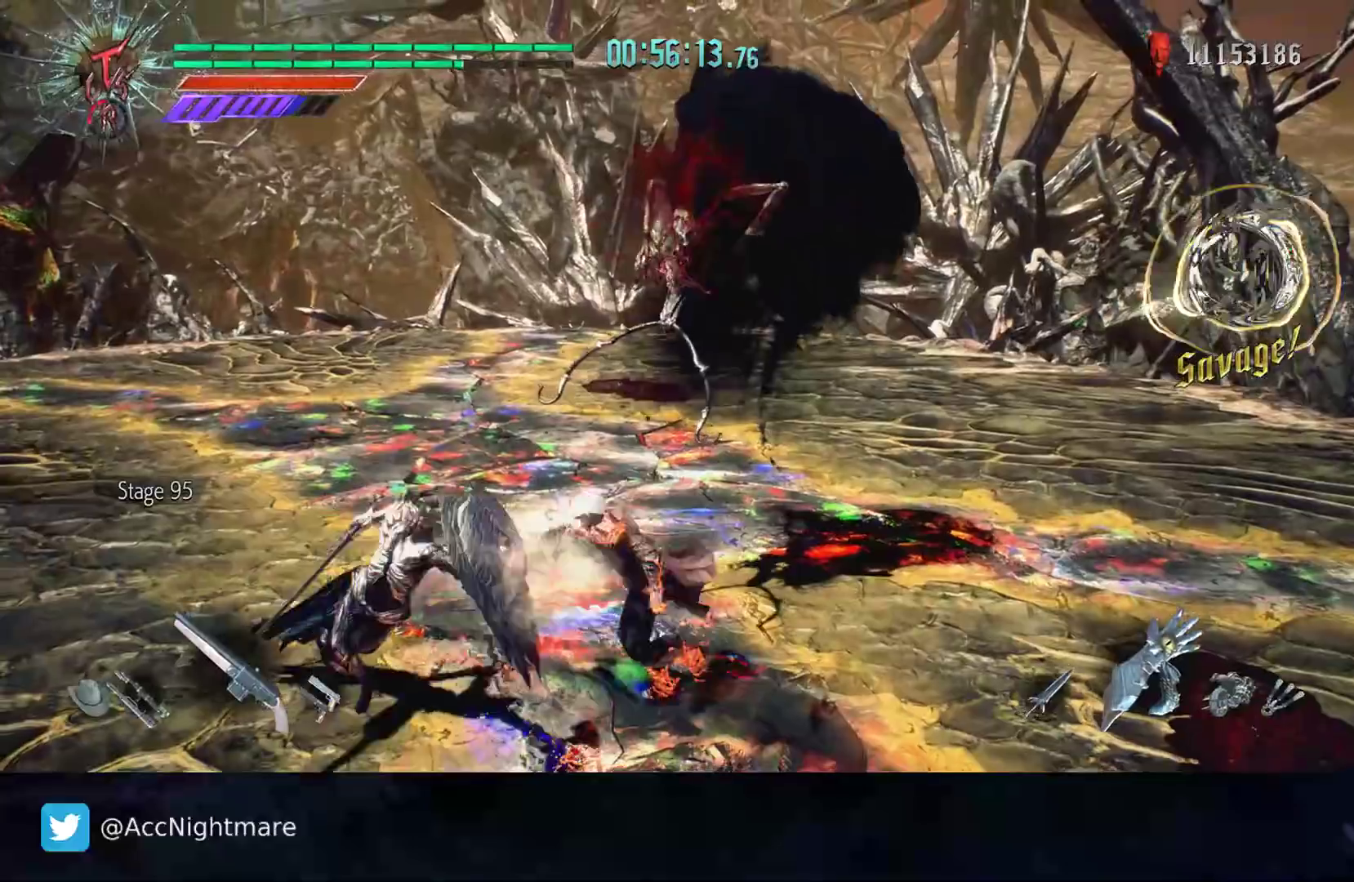
{"buttons": [], "left_stick": "center", "right_stick": "center", "events": [[17, "left_stick", "up"], [233, "left_stick", "center"], [317, "SQUARE", "down"], [400, "SQUARE", "up"], [450, "SQUARE", "down"], [500, "SQUARE", "up"]]}
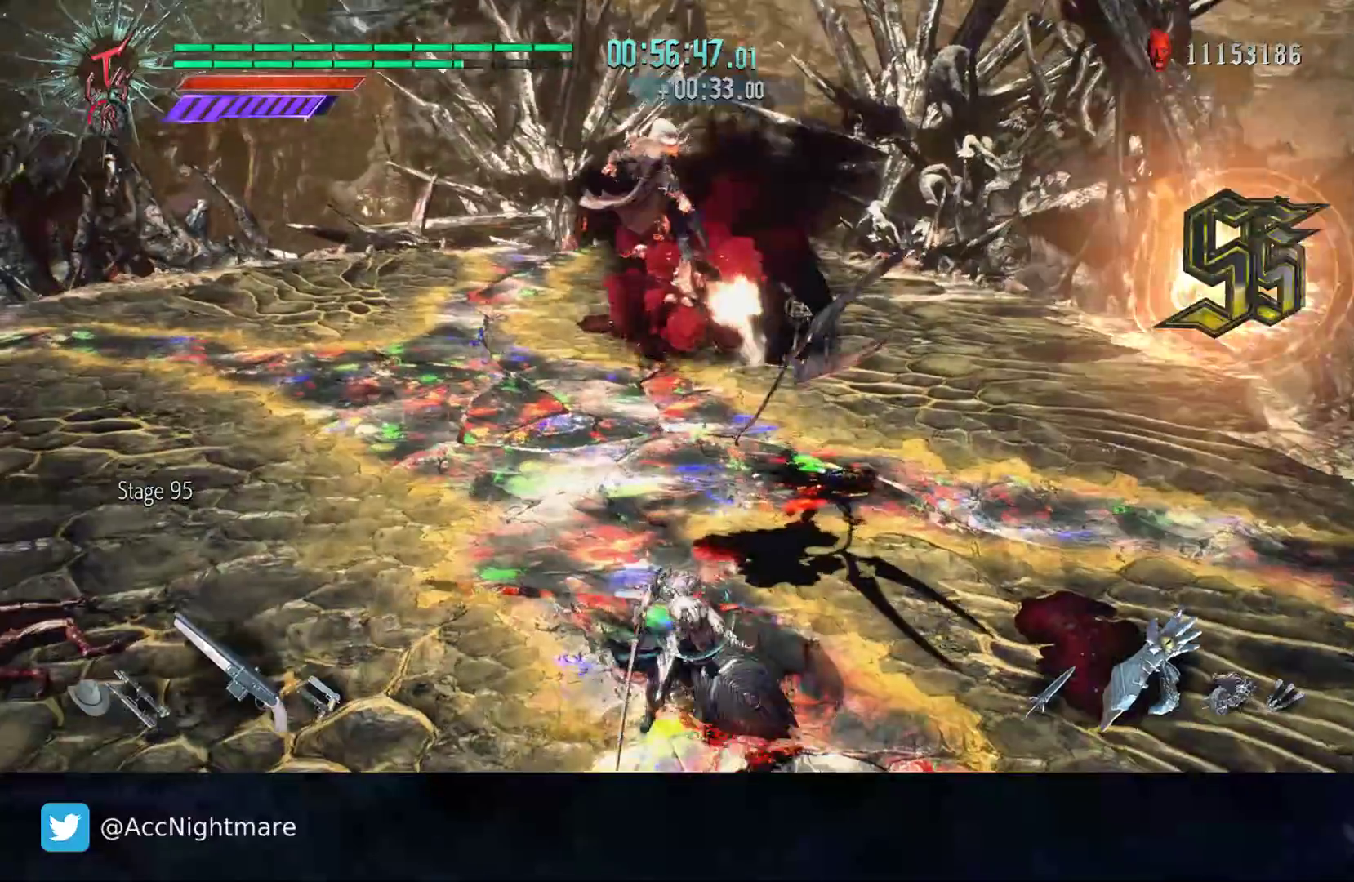
{"buttons": [], "left_stick": "center", "right_stick": "center", "events": [[250, "DPAD_UP", "down"], [350, "DPAD_UP", "up"]]}
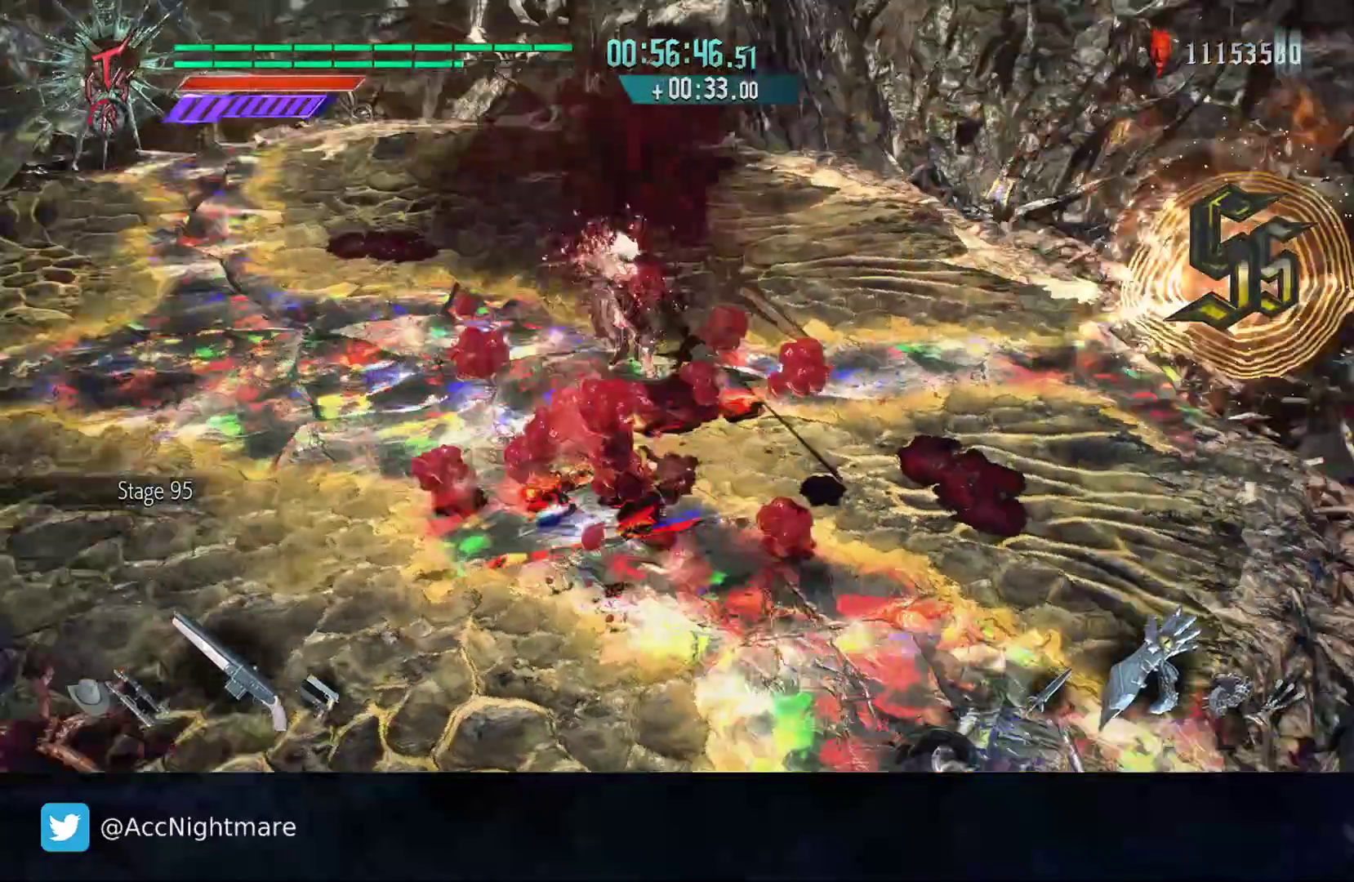
{"buttons": [], "left_stick": "down-right", "right_stick": "left", "events": [[17, "right_stick", "right"], [33, "left_stick", "left"], [100, "left_stick", "down-left"], [200, "right_stick", "center"], [333, "left_stick", "down-right"], [467, "right_stick", "left"]]}
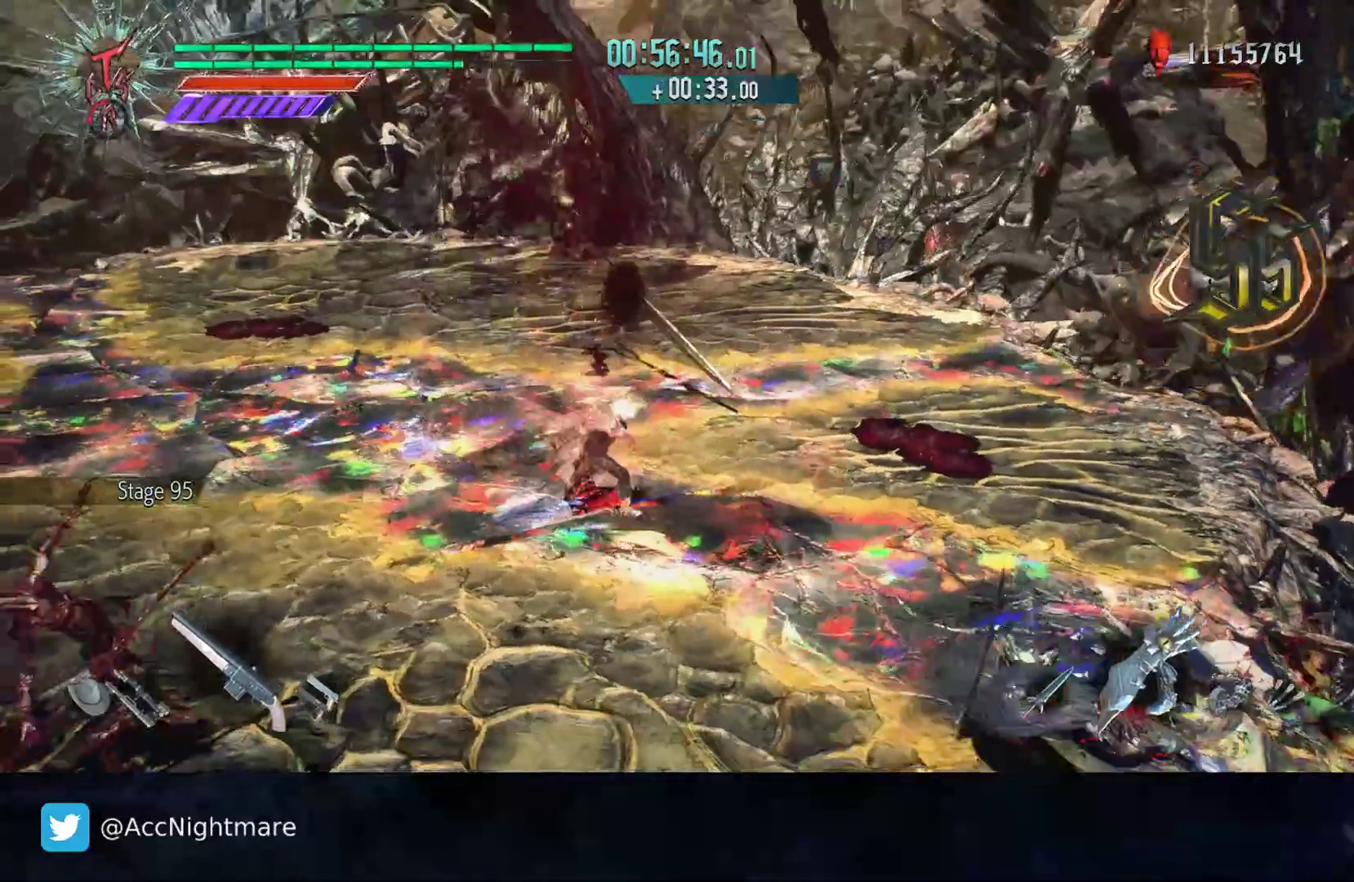
{"buttons": [], "left_stick": "down-left", "right_stick": "center", "events": [[100, "right_stick", "center"], [267, "L2", "down"], [400, "L2", "up"], [467, "left_stick", "down-left"]]}
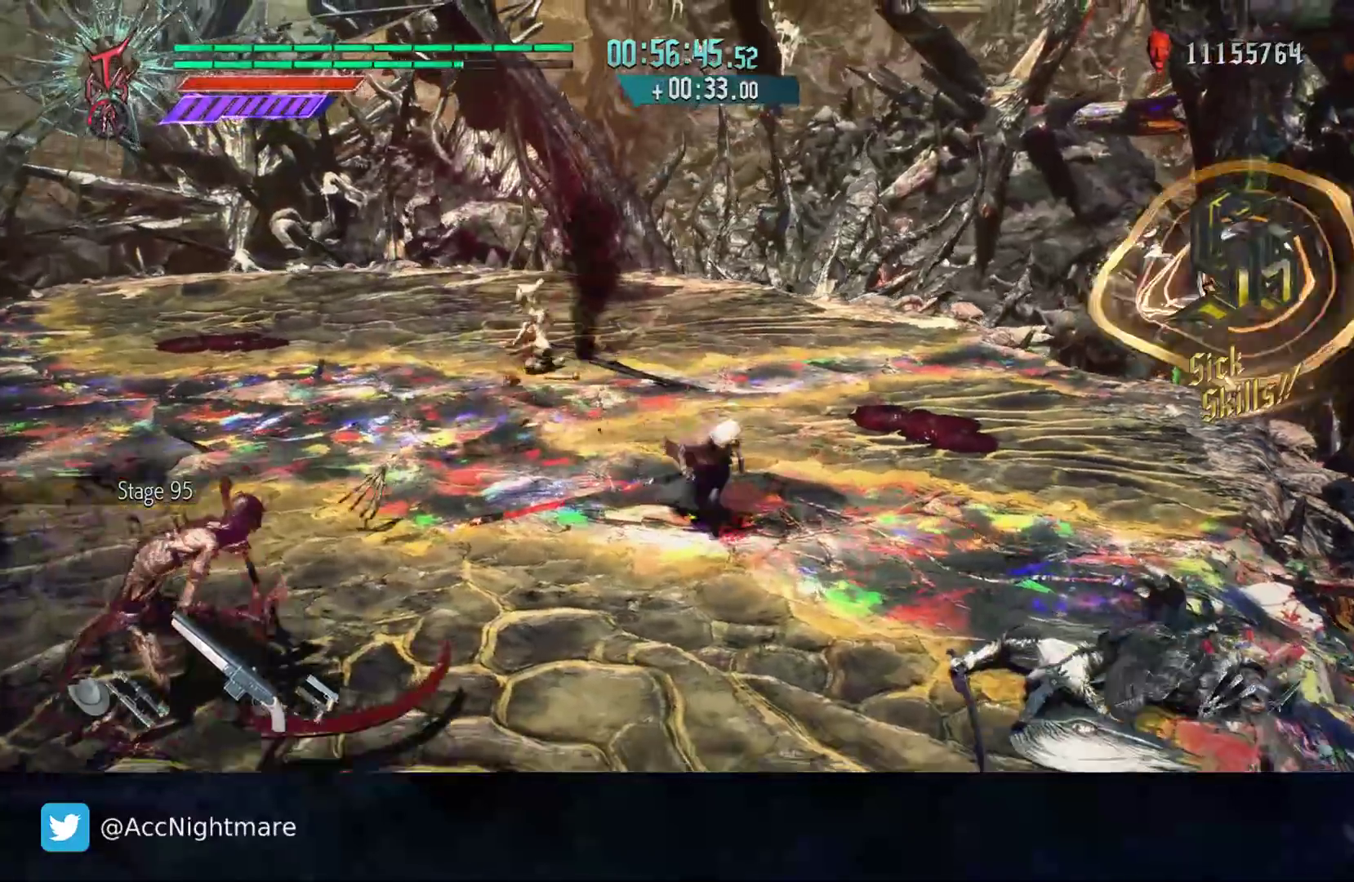
{"buttons": [], "left_stick": "down-left", "right_stick": "center", "events": []}
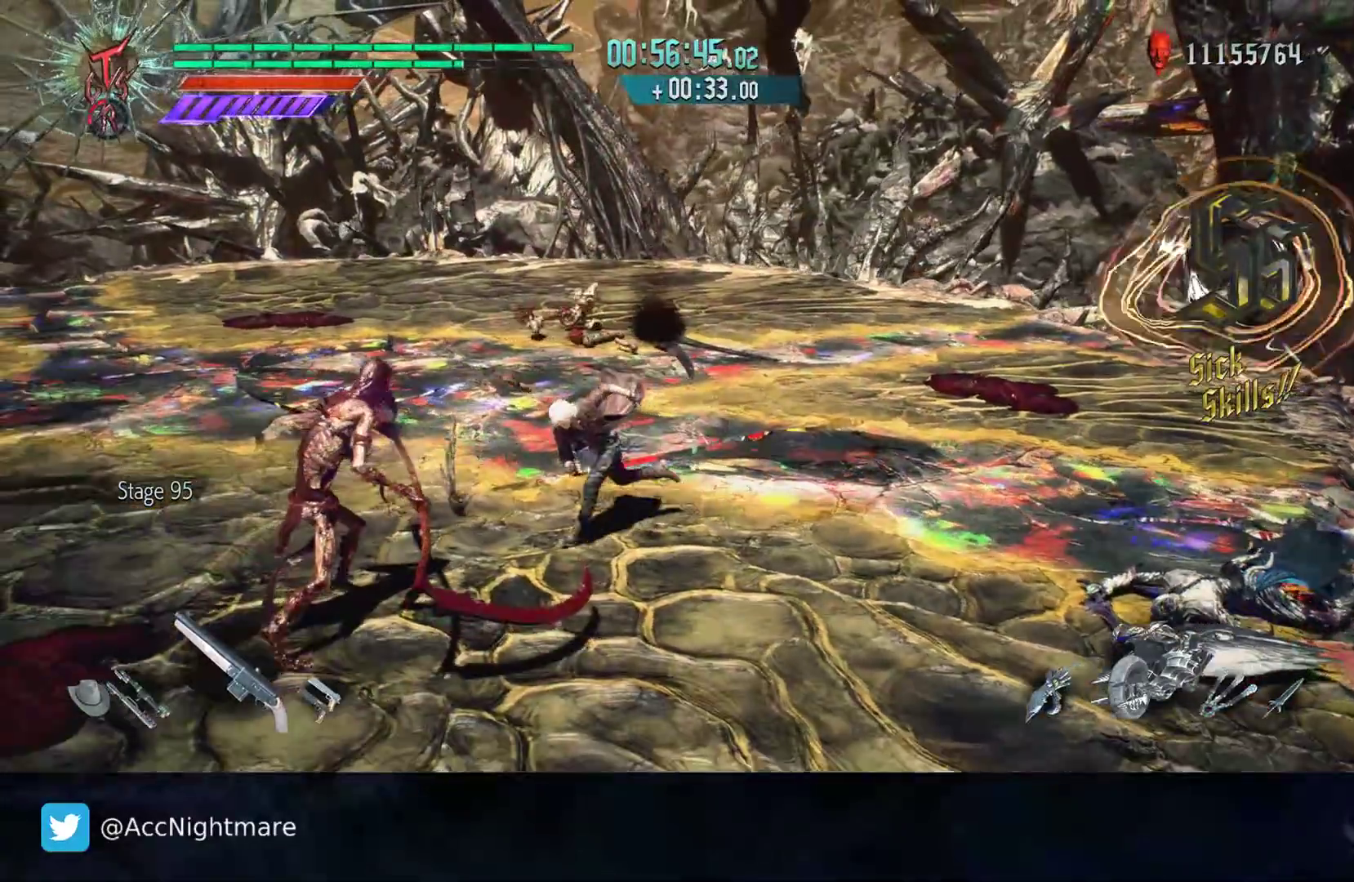
{"buttons": ["TRIANGLE"], "left_stick": "center", "right_stick": "center", "events": [[67, "TRIANGLE", "down"], [83, "left_stick", "center"], [133, "TRIANGLE", "up"], [200, "TRIANGLE", "down"], [283, "TRIANGLE", "up"], [333, "TRIANGLE", "down"], [400, "TRIANGLE", "up"], [467, "TRIANGLE", "down"]]}
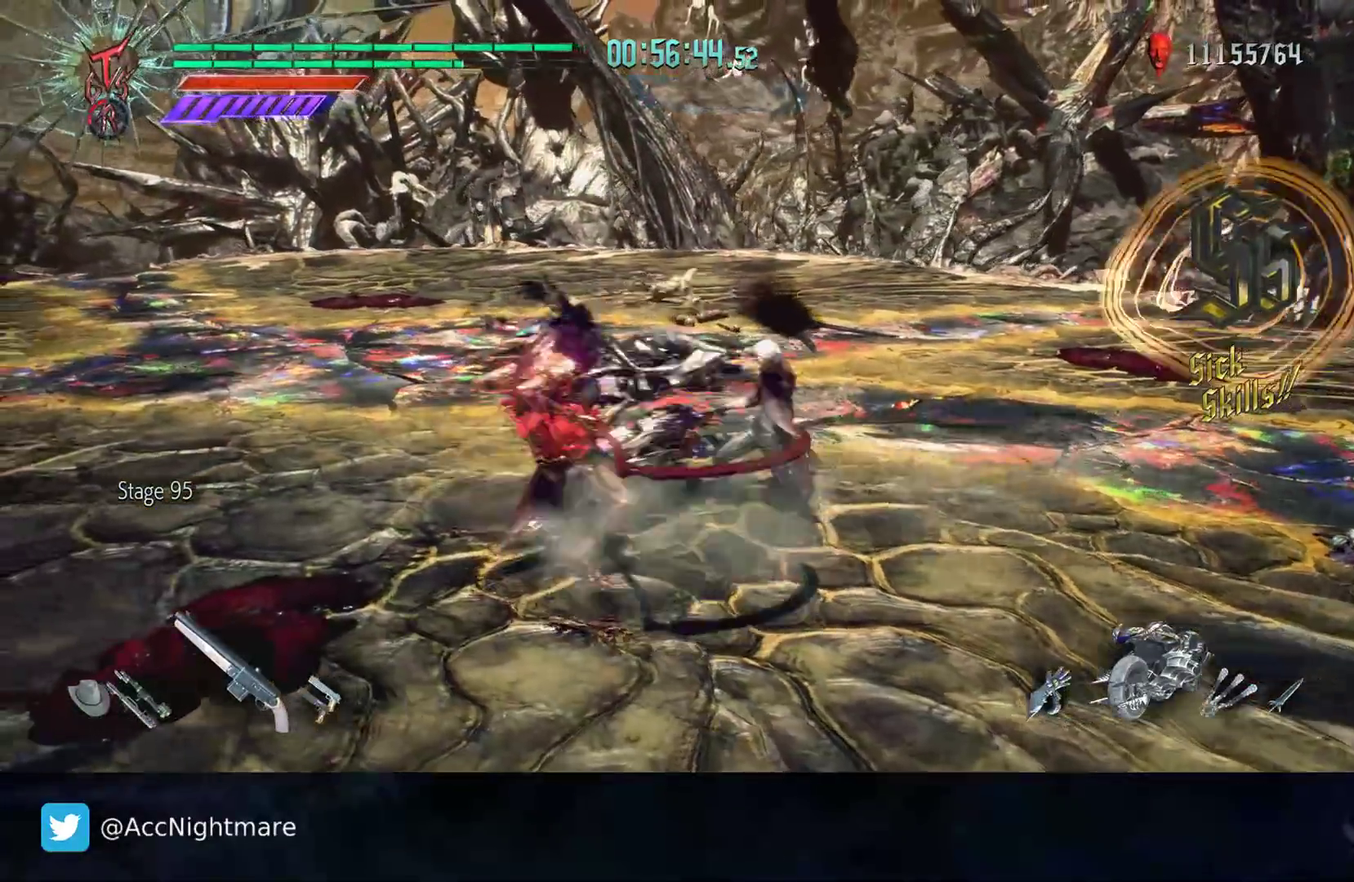
{"buttons": [], "left_stick": "center", "right_stick": "center", "events": [[33, "TRIANGLE", "up"]]}
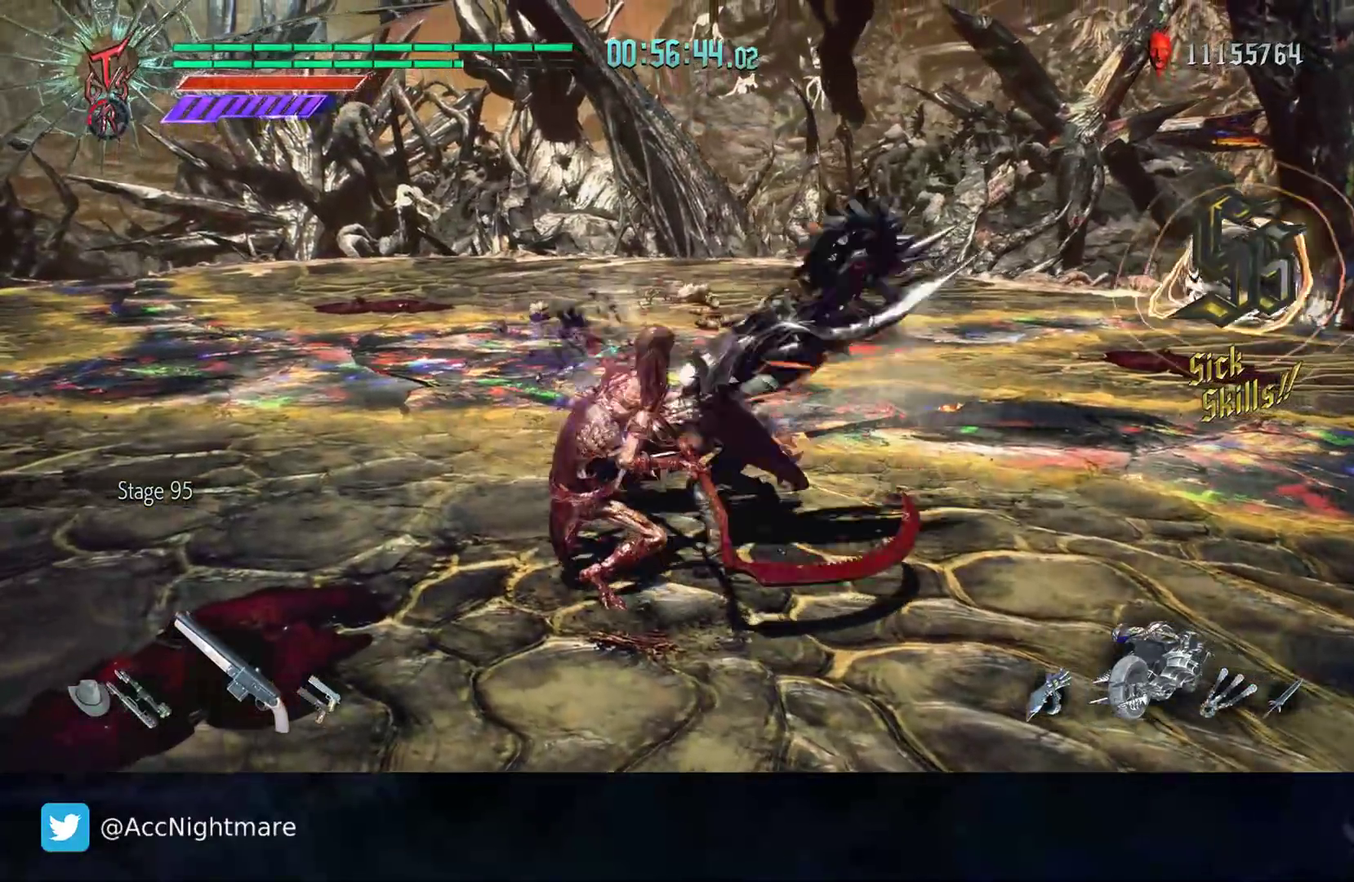
{"buttons": [], "left_stick": "center", "right_stick": "center", "events": []}
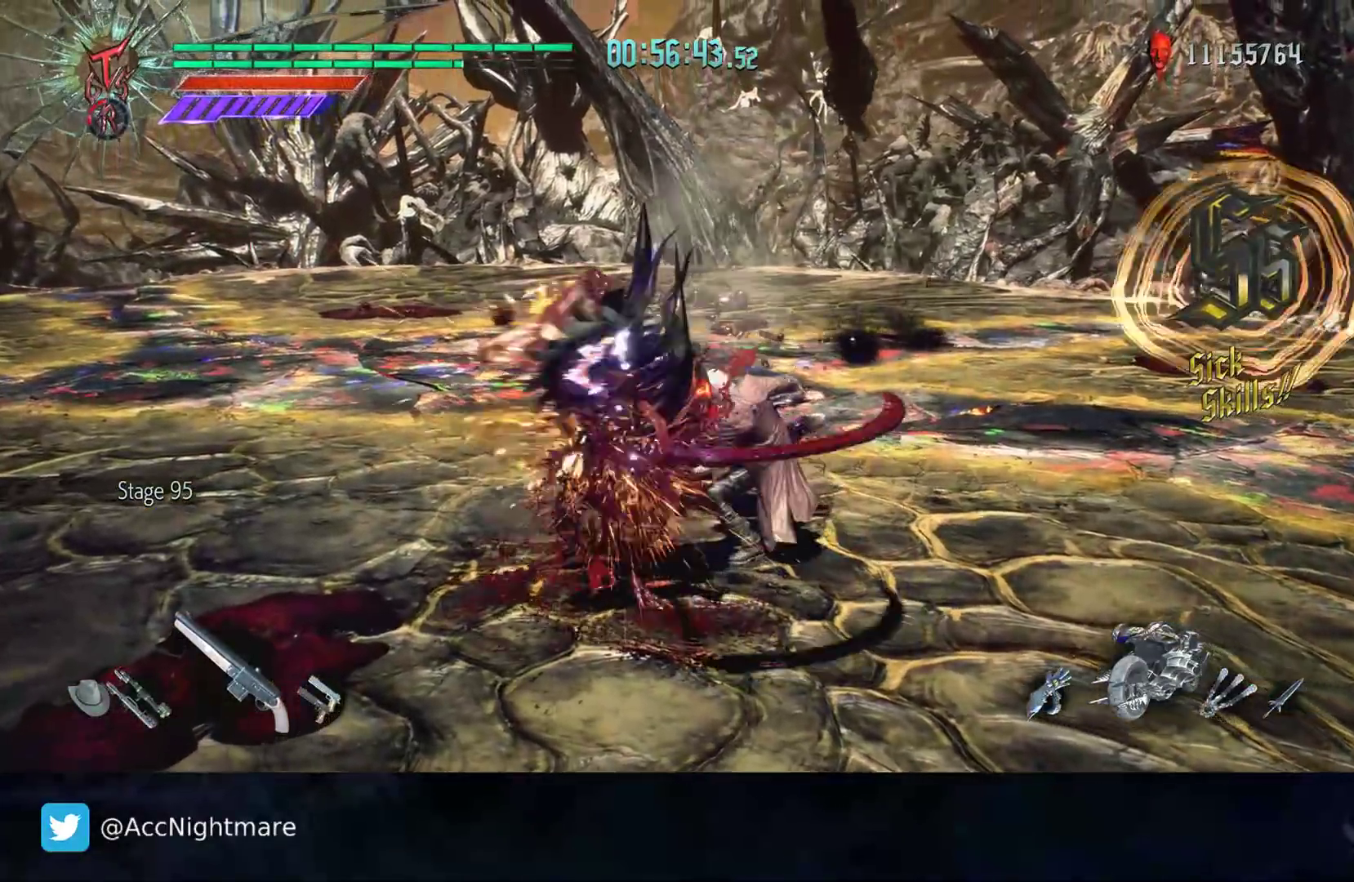
{"buttons": [], "left_stick": "right", "right_stick": "center", "events": [[250, "left_stick", "right"]]}
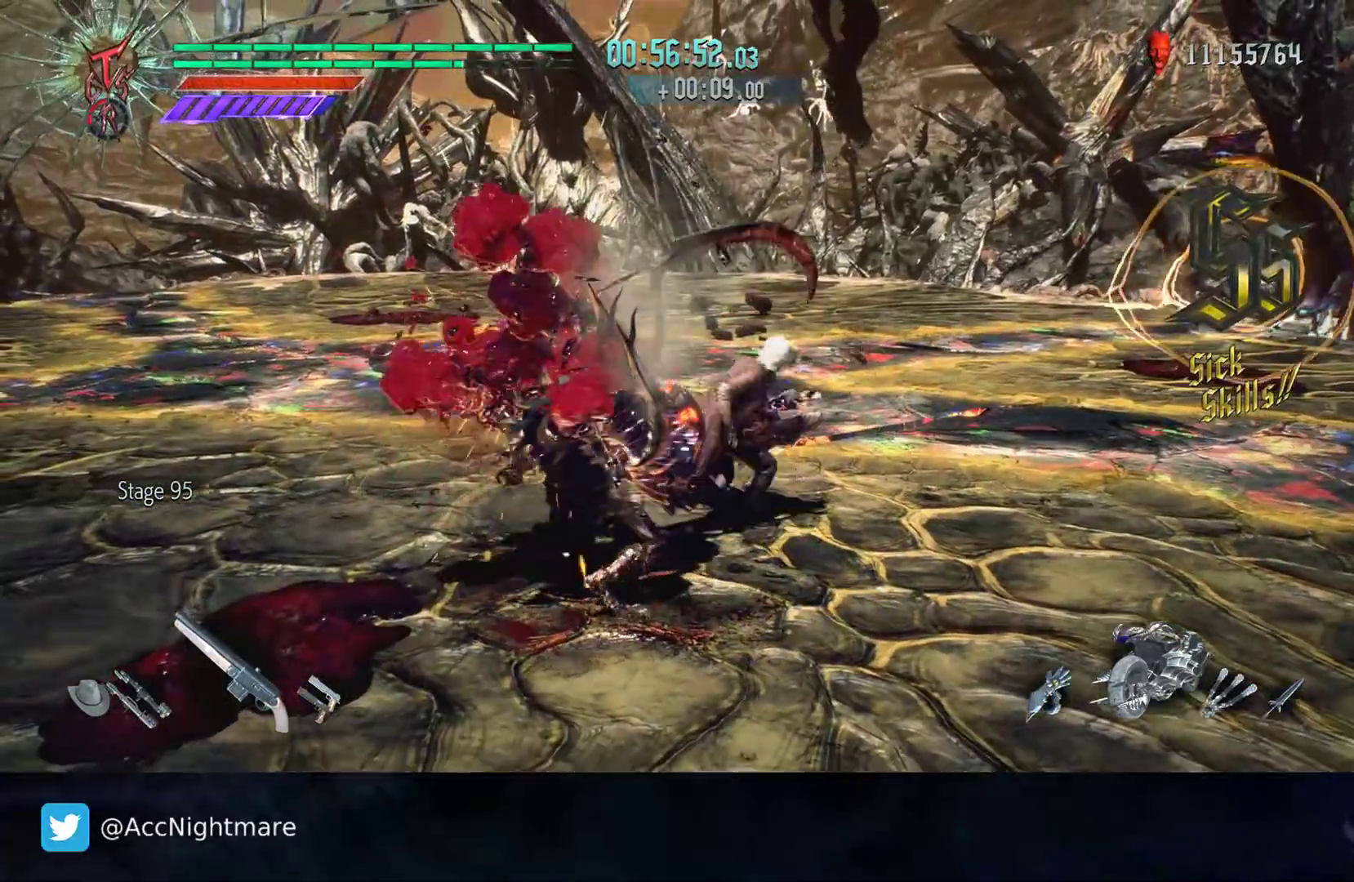
{"buttons": [], "left_stick": "right", "right_stick": "center", "events": []}
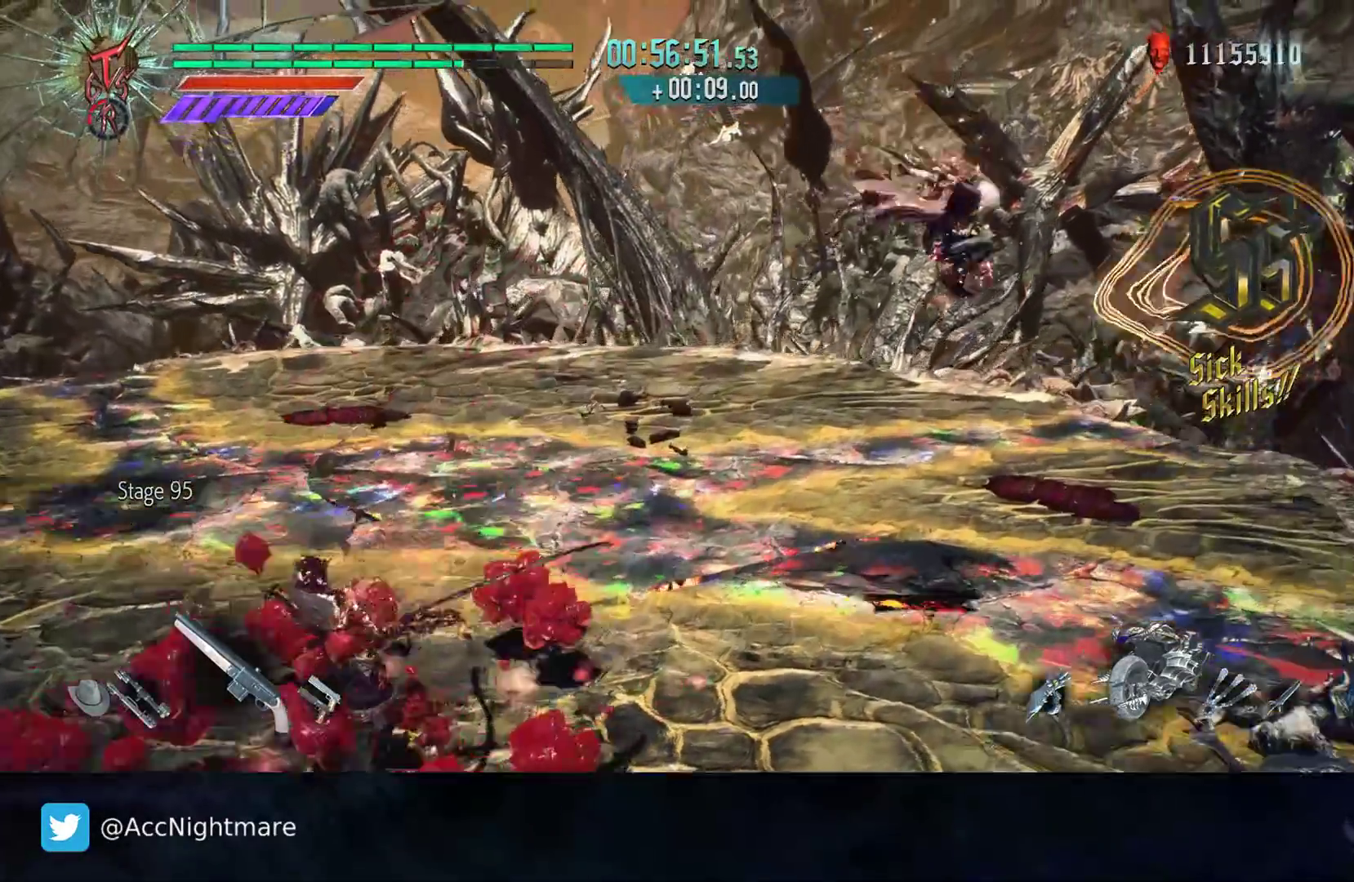
{"buttons": ["DPAD_RIGHT"], "left_stick": "center", "right_stick": "center", "events": [[67, "left_stick", "down-right"], [333, "left_stick", "center"], [483, "DPAD_RIGHT", "down"]]}
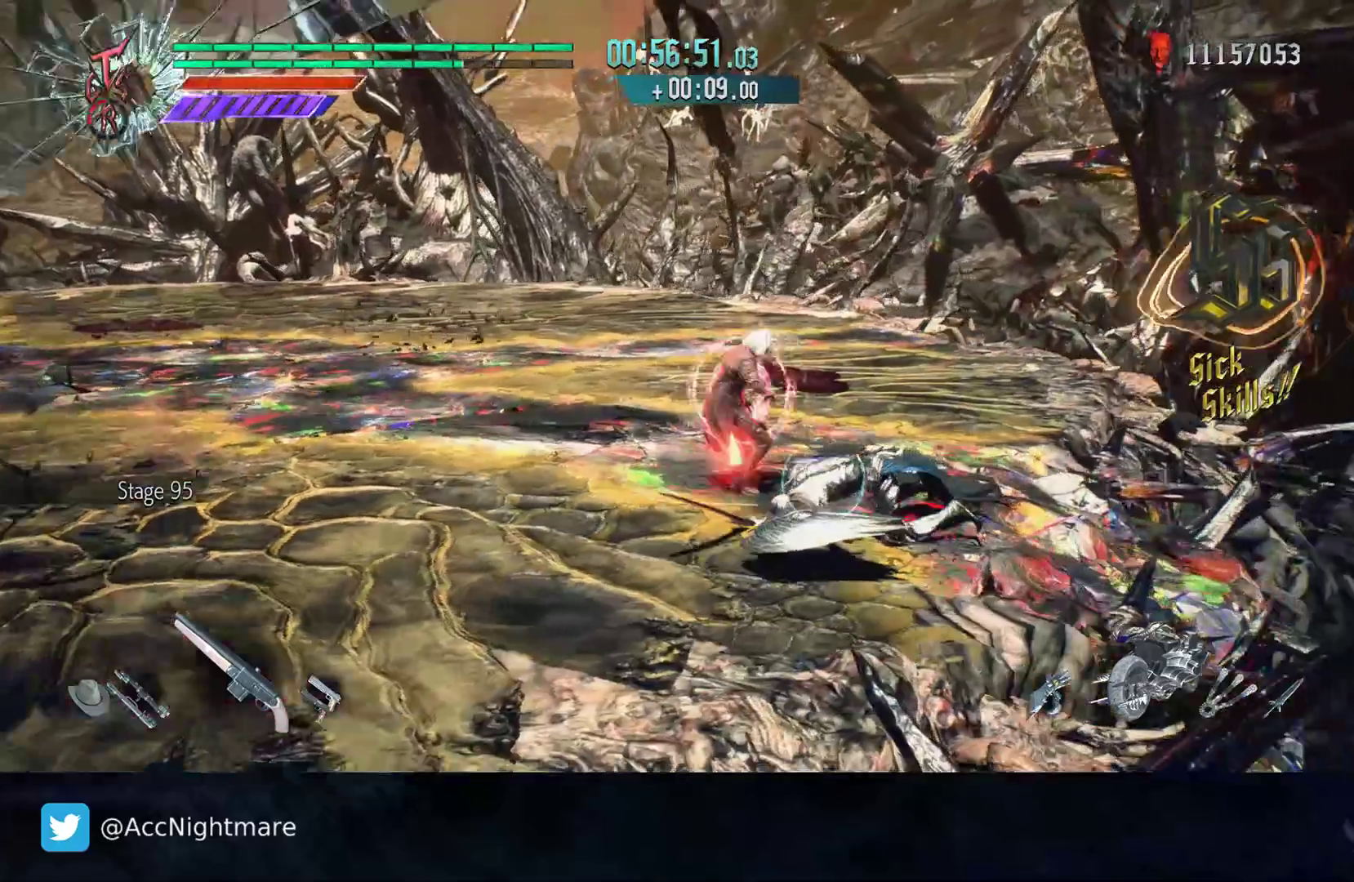
{"buttons": ["CIRCLE"], "left_stick": "up-left", "right_stick": "center", "events": [[83, "DPAD_RIGHT", "up"], [300, "left_stick", "up-left"], [333, "CIRCLE", "down"]]}
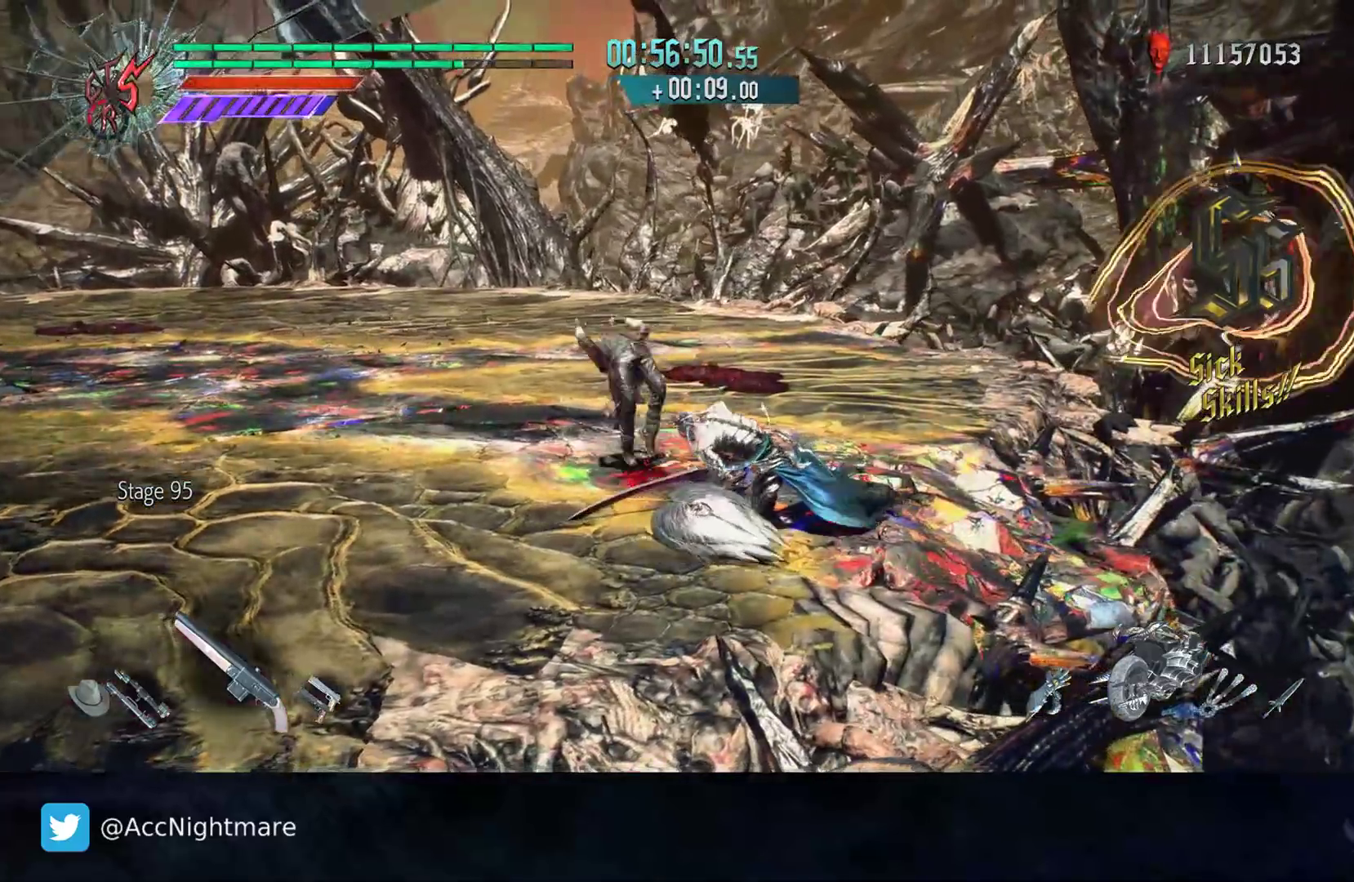
{"buttons": ["CIRCLE"], "left_stick": "up-left", "right_stick": "center", "events": []}
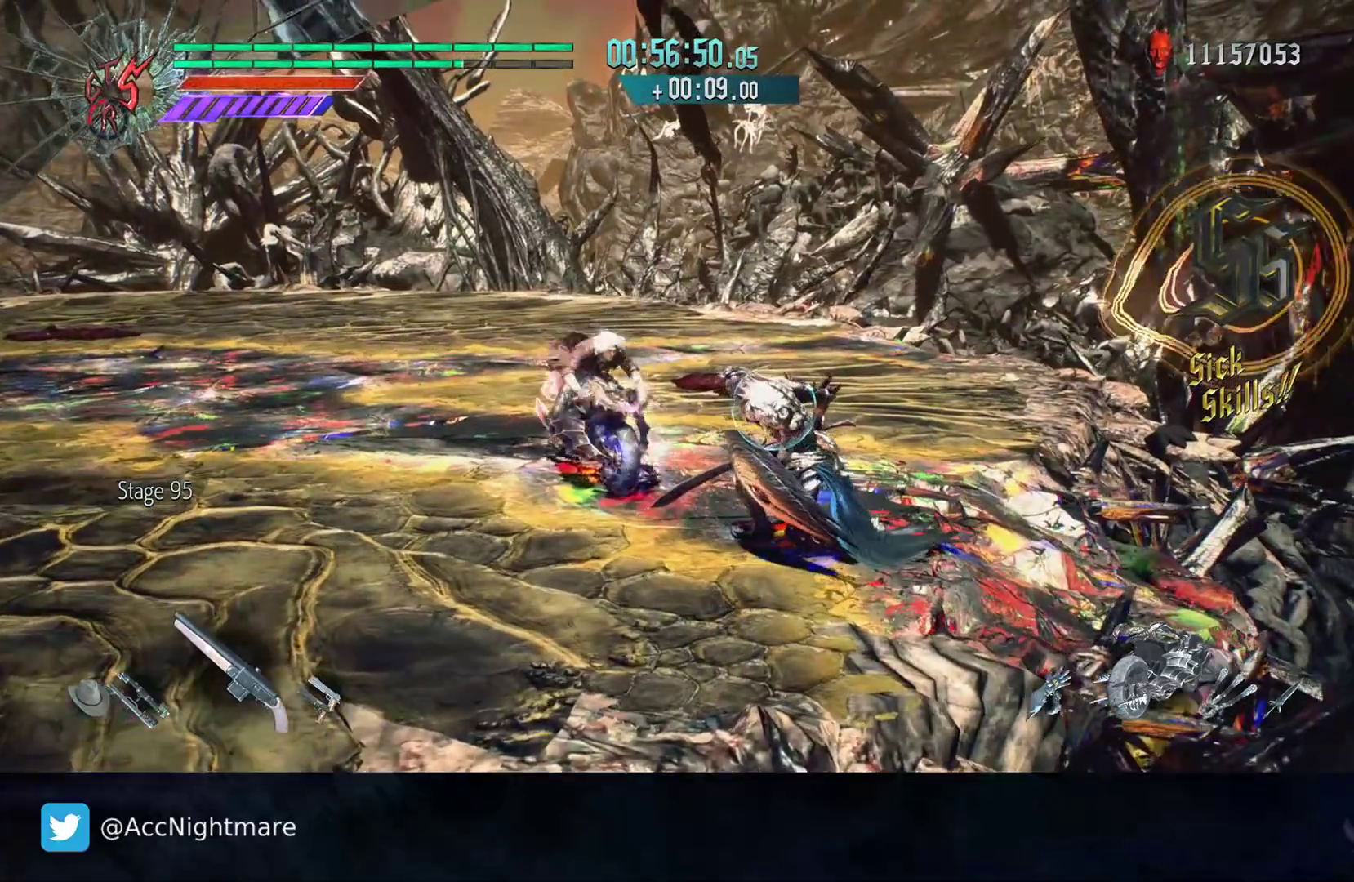
{"buttons": ["CIRCLE"], "left_stick": "up-left", "right_stick": "center", "events": [[350, "L1", "down"], [433, "L1", "up"]]}
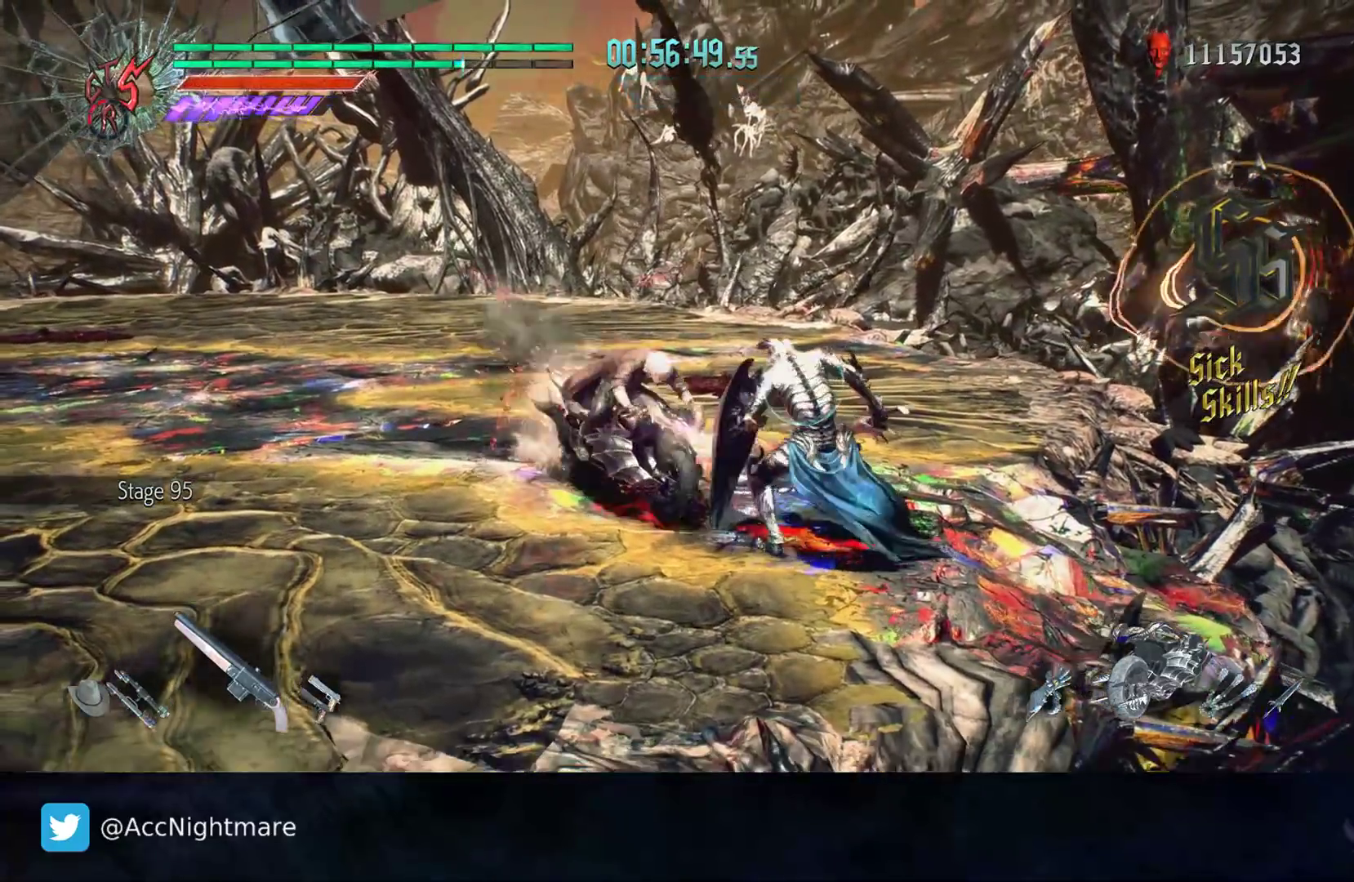
{"buttons": [], "left_stick": "up-left", "right_stick": "center", "events": [[450, "CIRCLE", "up"]]}
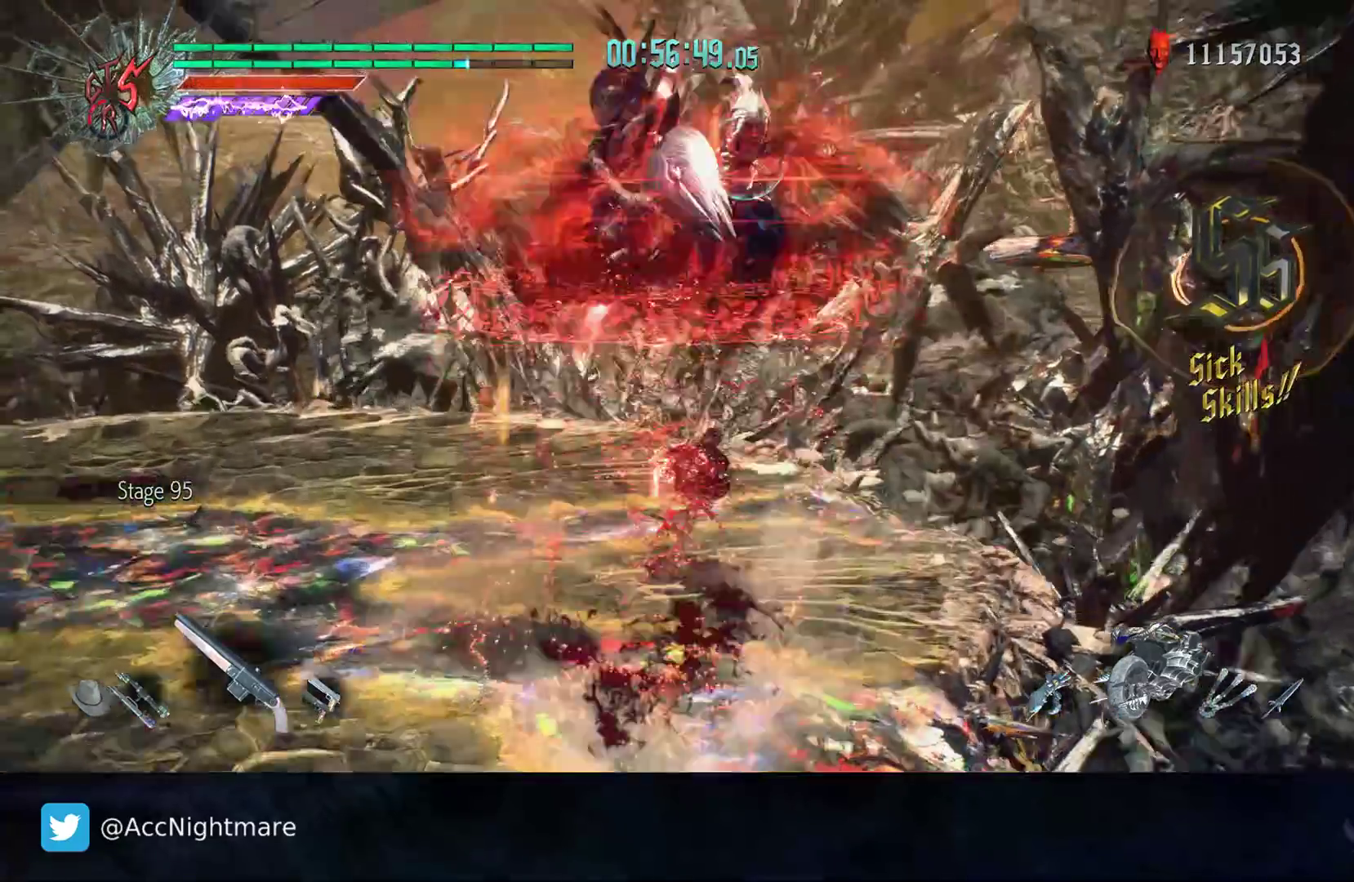
{"buttons": [], "left_stick": "center", "right_stick": "center", "events": [[17, "left_stick", "center"], [117, "TRIANGLE", "down"], [350, "TRIANGLE", "up"], [400, "TRIANGLE", "down"], [483, "TRIANGLE", "up"]]}
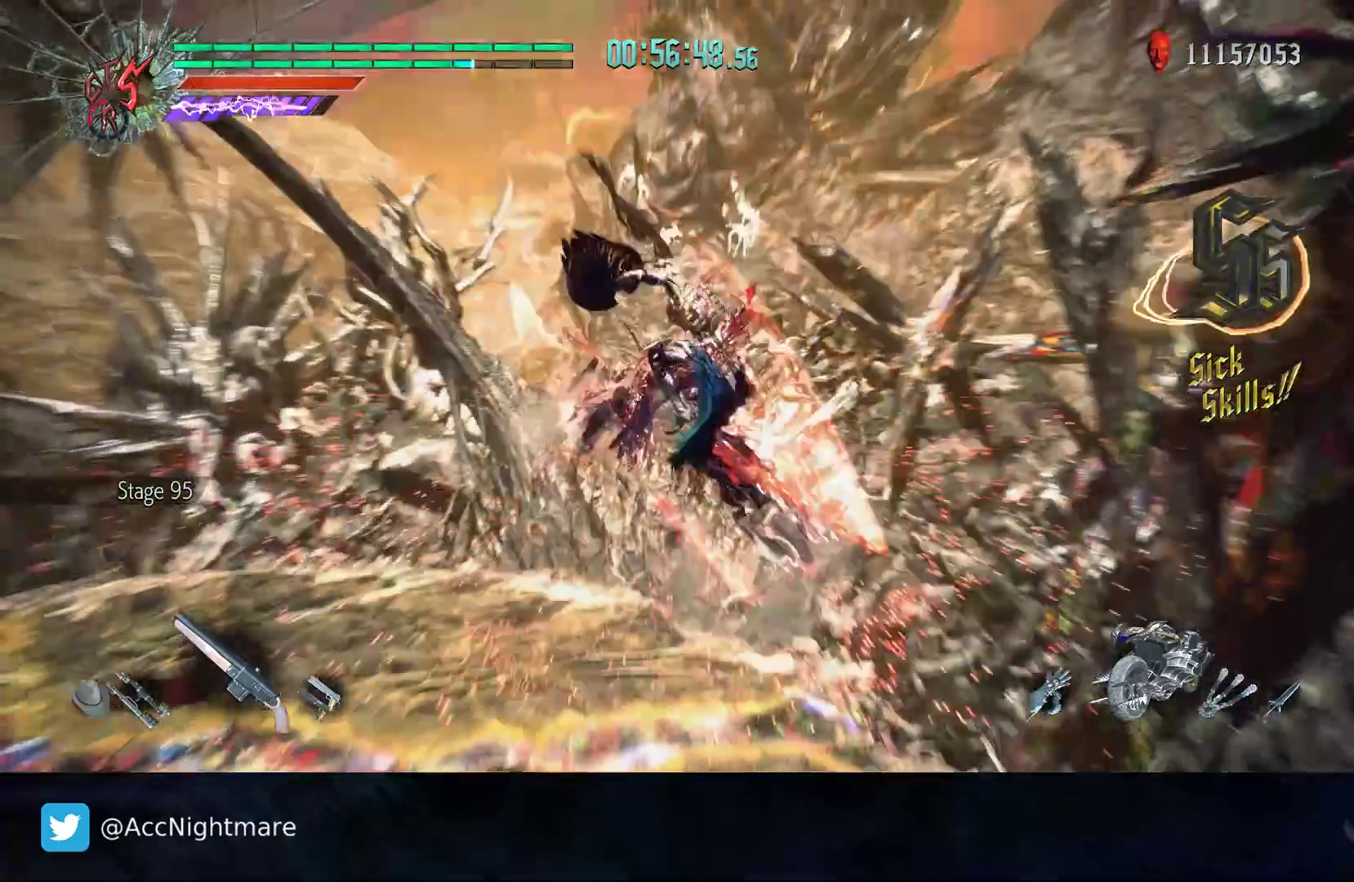
{"buttons": ["TRIANGLE"], "left_stick": "center", "right_stick": "center", "events": [[33, "TRIANGLE", "down"], [133, "TRIANGLE", "up"], [200, "TRIANGLE", "down"], [283, "TRIANGLE", "up"], [333, "TRIANGLE", "down"]]}
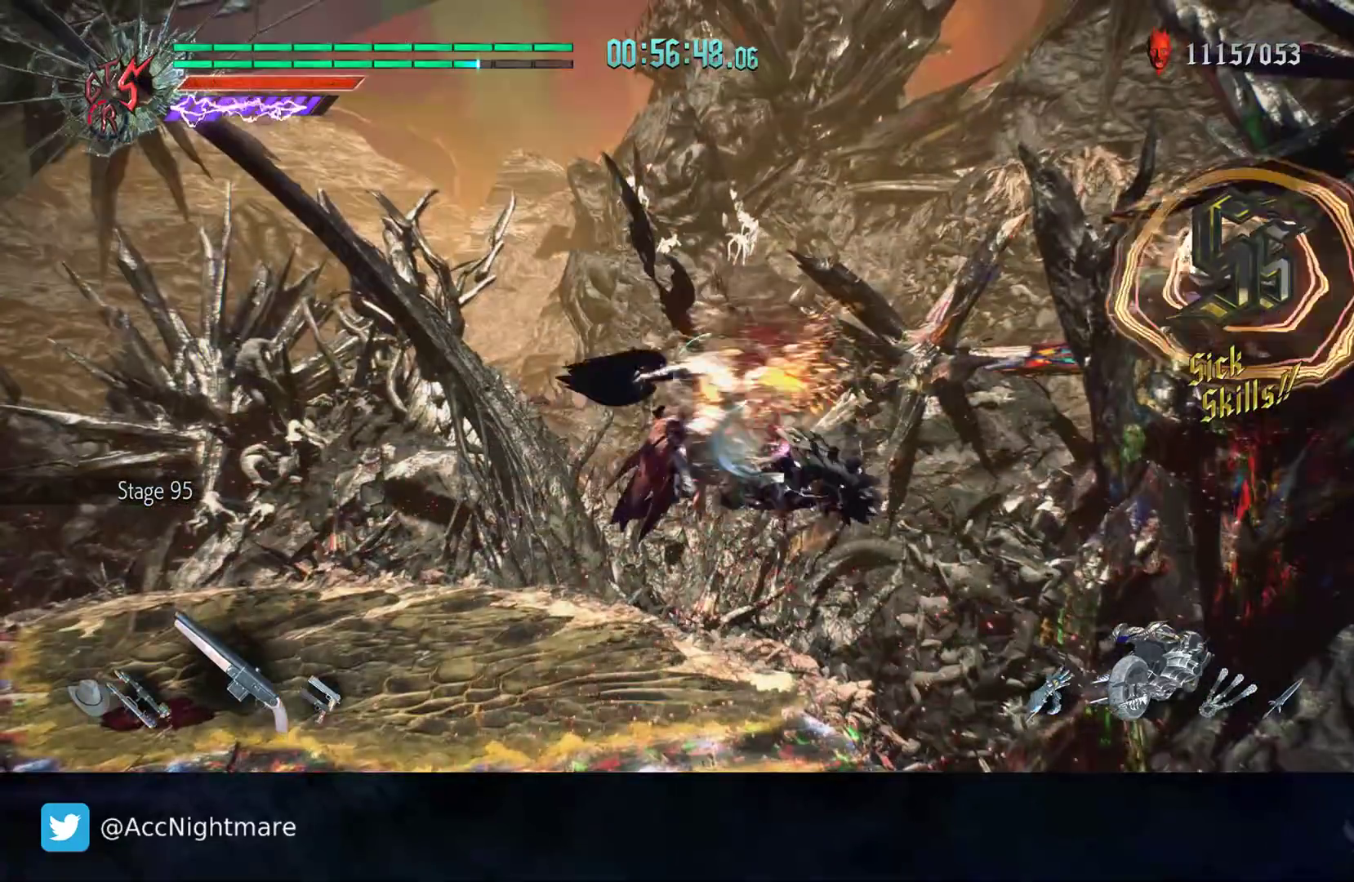
{"buttons": ["TRIANGLE"], "left_stick": "up-left", "right_stick": "center", "events": [[17, "TRIANGLE", "up"], [150, "left_stick", "up-left"], [317, "TRIANGLE", "down"], [367, "TRIANGLE", "up"], [450, "TRIANGLE", "down"]]}
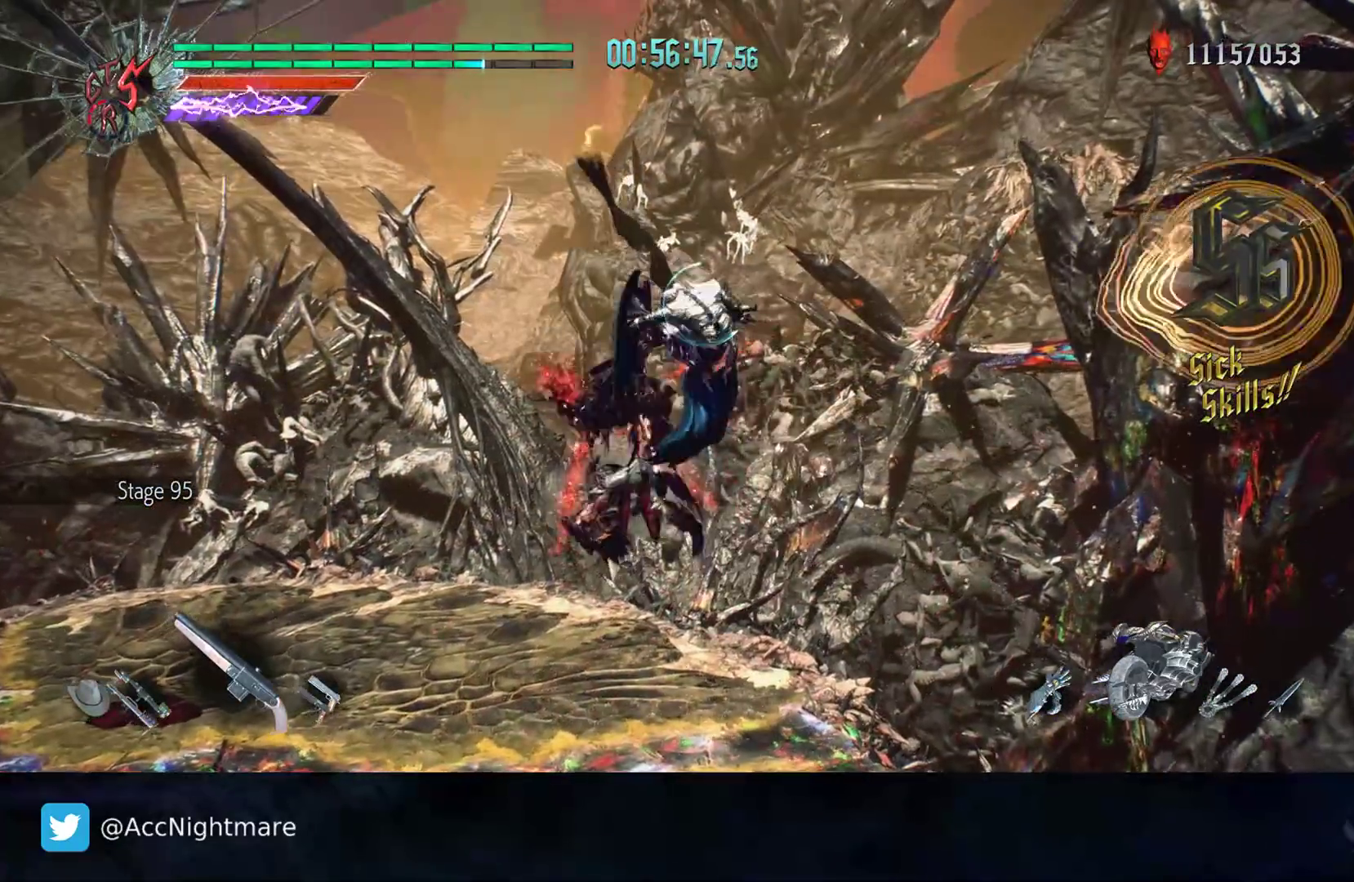
{"buttons": [], "left_stick": "up-left", "right_stick": "center", "events": [[33, "TRIANGLE", "up"], [100, "TRIANGLE", "down"], [183, "TRIANGLE", "up"], [250, "TRIANGLE", "down"], [333, "TRIANGLE", "up"], [417, "TRIANGLE", "down"], [500, "TRIANGLE", "up"]]}
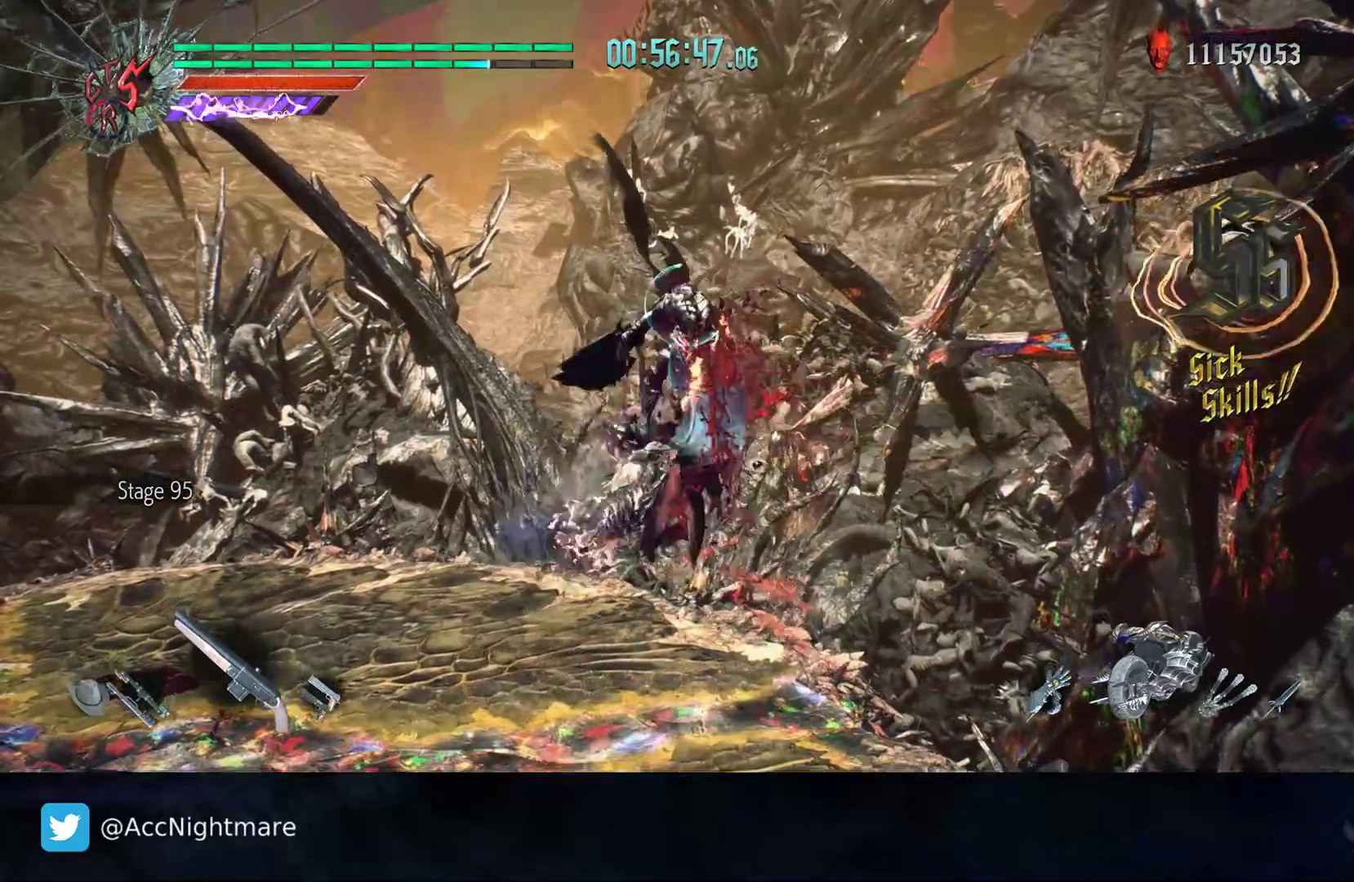
{"buttons": ["TRIANGLE"], "left_stick": "up-left", "right_stick": "center", "events": [[67, "TRIANGLE", "down"], [150, "TRIANGLE", "up"], [217, "TRIANGLE", "down"], [300, "TRIANGLE", "up"], [350, "TRIANGLE", "down"], [433, "TRIANGLE", "up"], [500, "TRIANGLE", "down"]]}
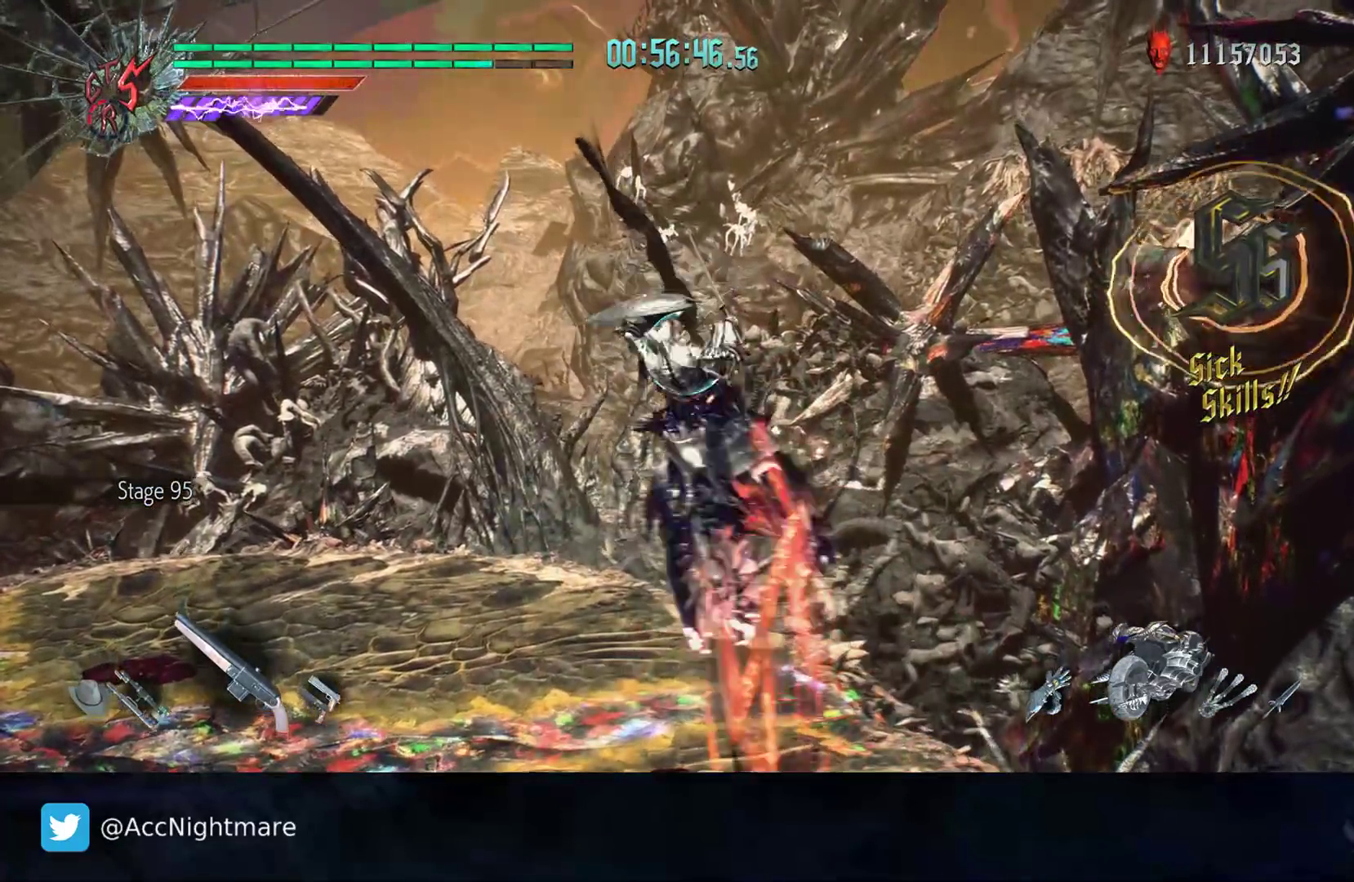
{"buttons": ["TRIANGLE"], "left_stick": "up-left", "right_stick": "center", "events": []}
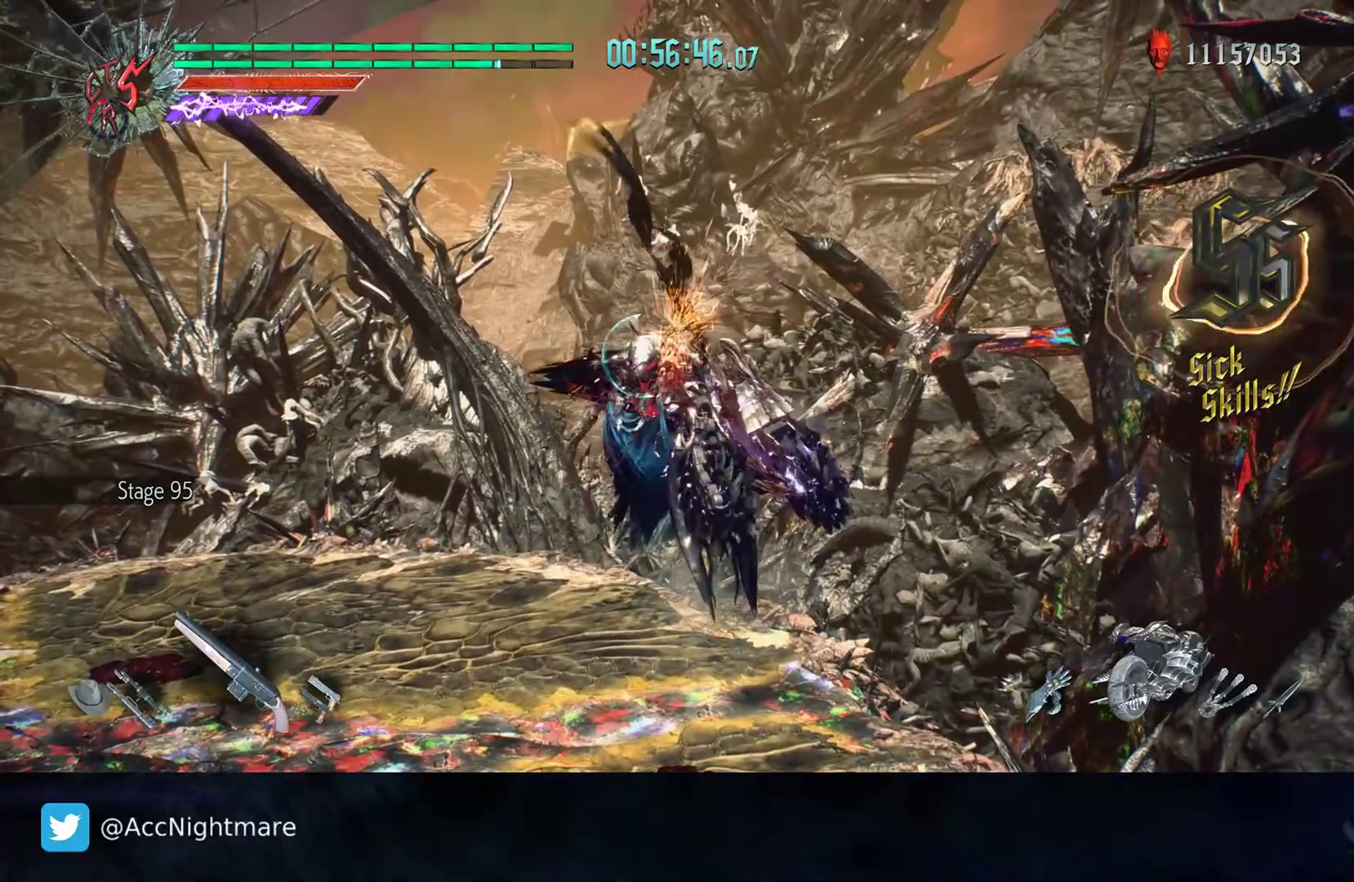
{"buttons": ["TRIANGLE"], "left_stick": "up-left", "right_stick": "center", "events": []}
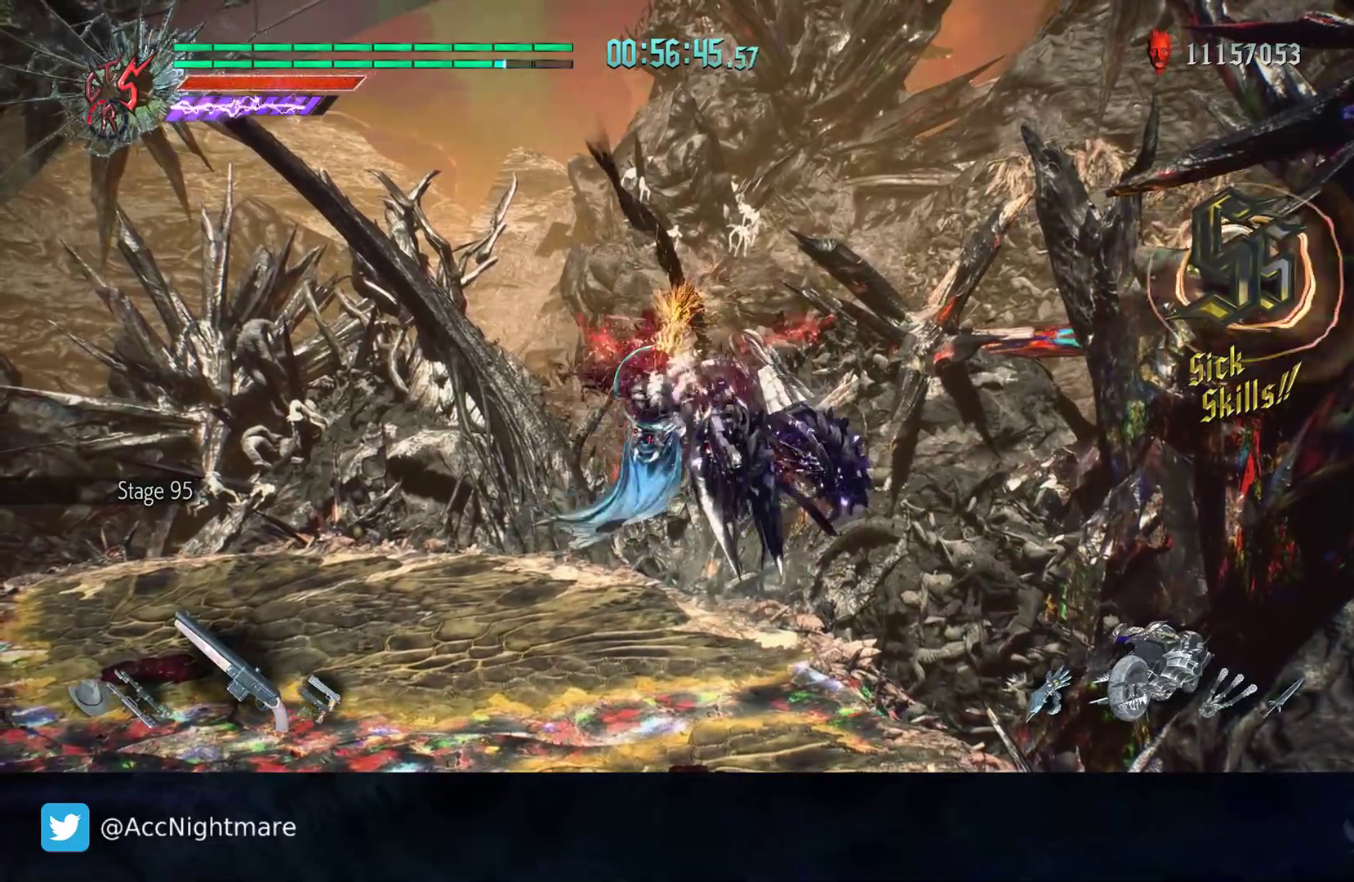
{"buttons": ["TRIANGLE"], "left_stick": "up-left", "right_stick": "center", "events": []}
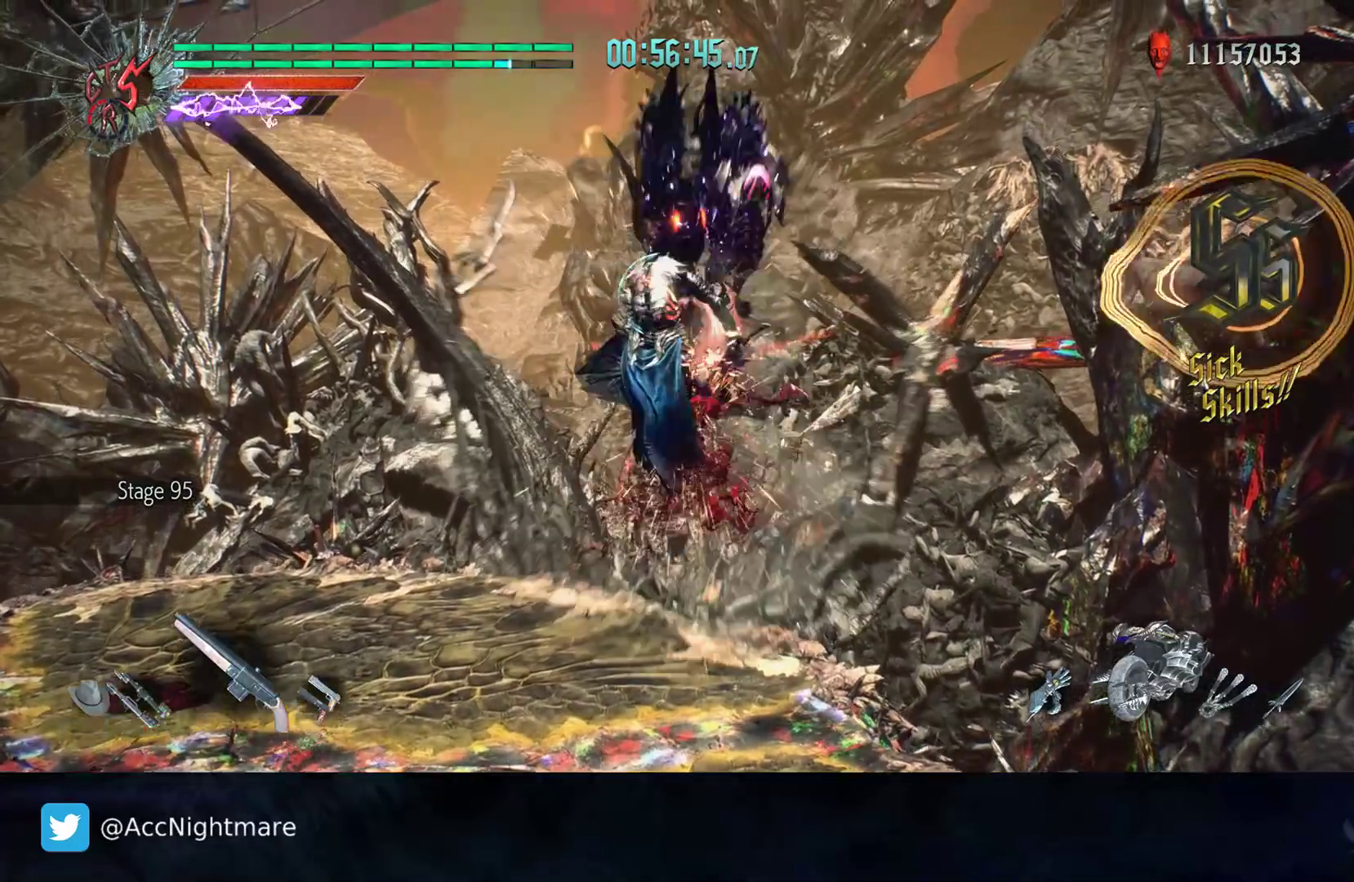
{"buttons": [], "left_stick": "up-left", "right_stick": "center", "events": [[100, "TRIANGLE", "up"], [167, "TRIANGLE", "down"], [267, "TRIANGLE", "up"], [333, "TRIANGLE", "down"], [400, "TRIANGLE", "up"]]}
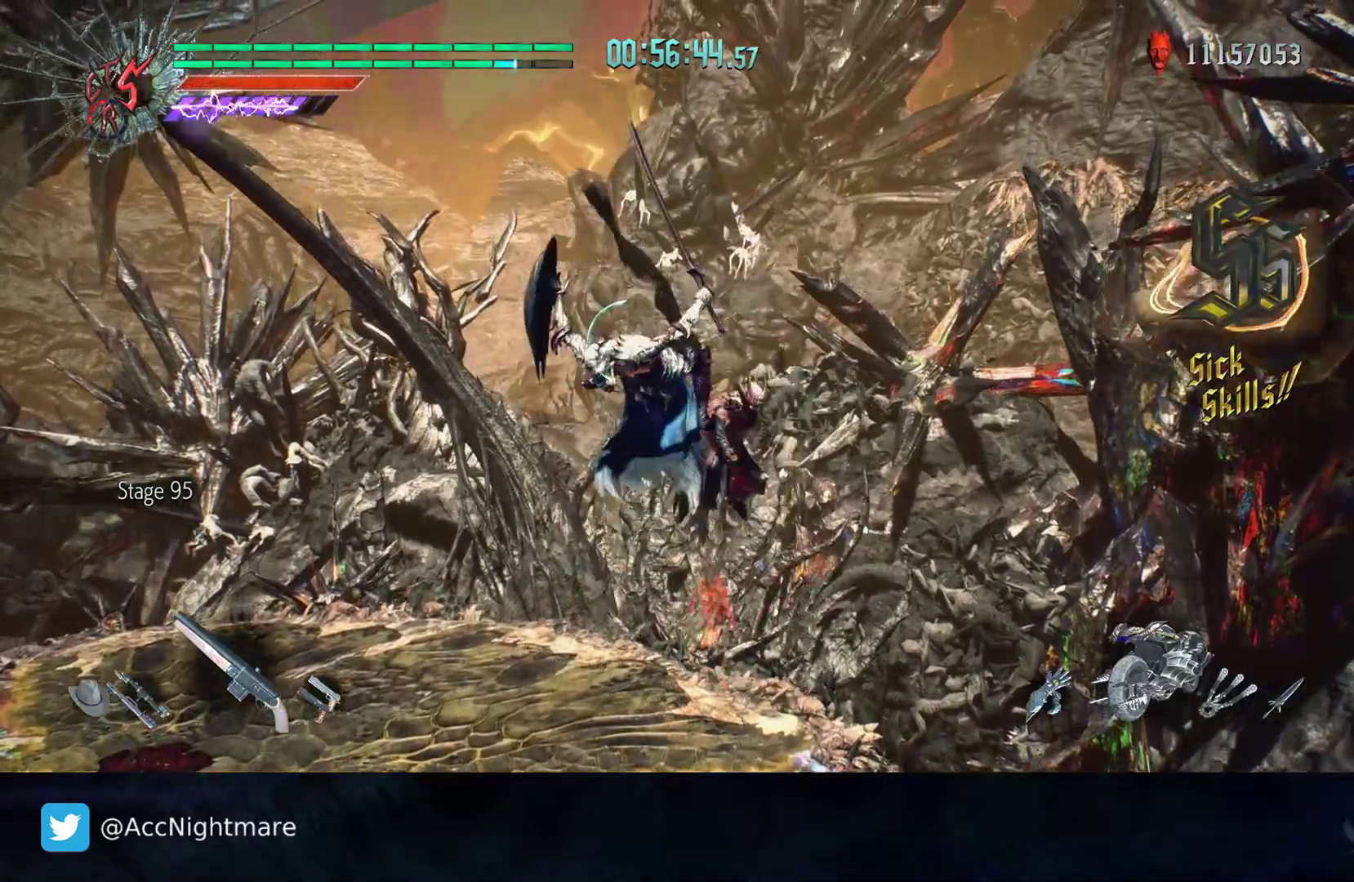
{"buttons": [], "left_stick": "center", "right_stick": "center", "events": [[33, "left_stick", "center"]]}
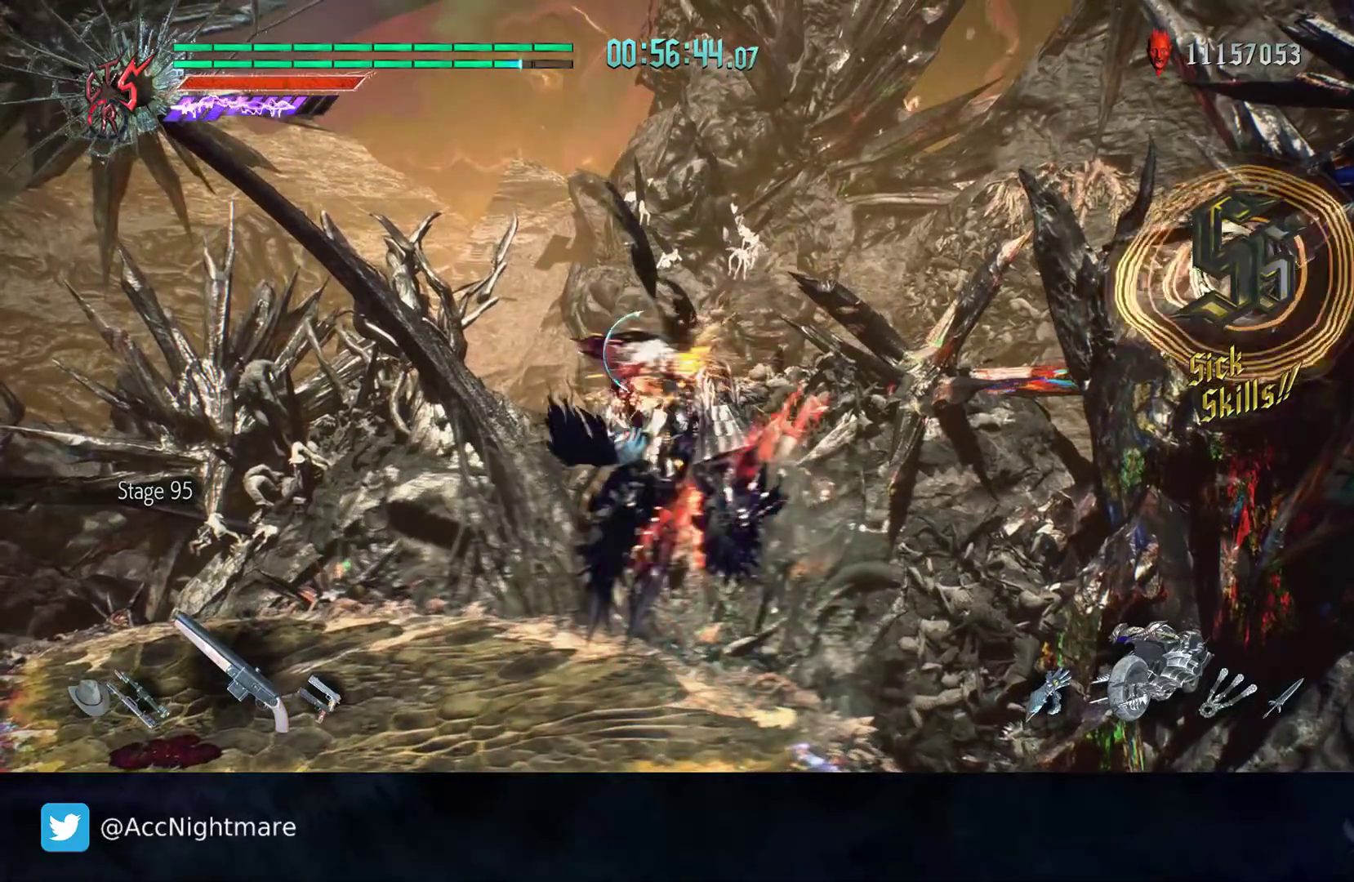
{"buttons": ["CIRCLE"], "left_stick": "down-left", "right_stick": "center", "events": [[383, "left_stick", "left"], [433, "CIRCLE", "down"], [433, "left_stick", "down-left"]]}
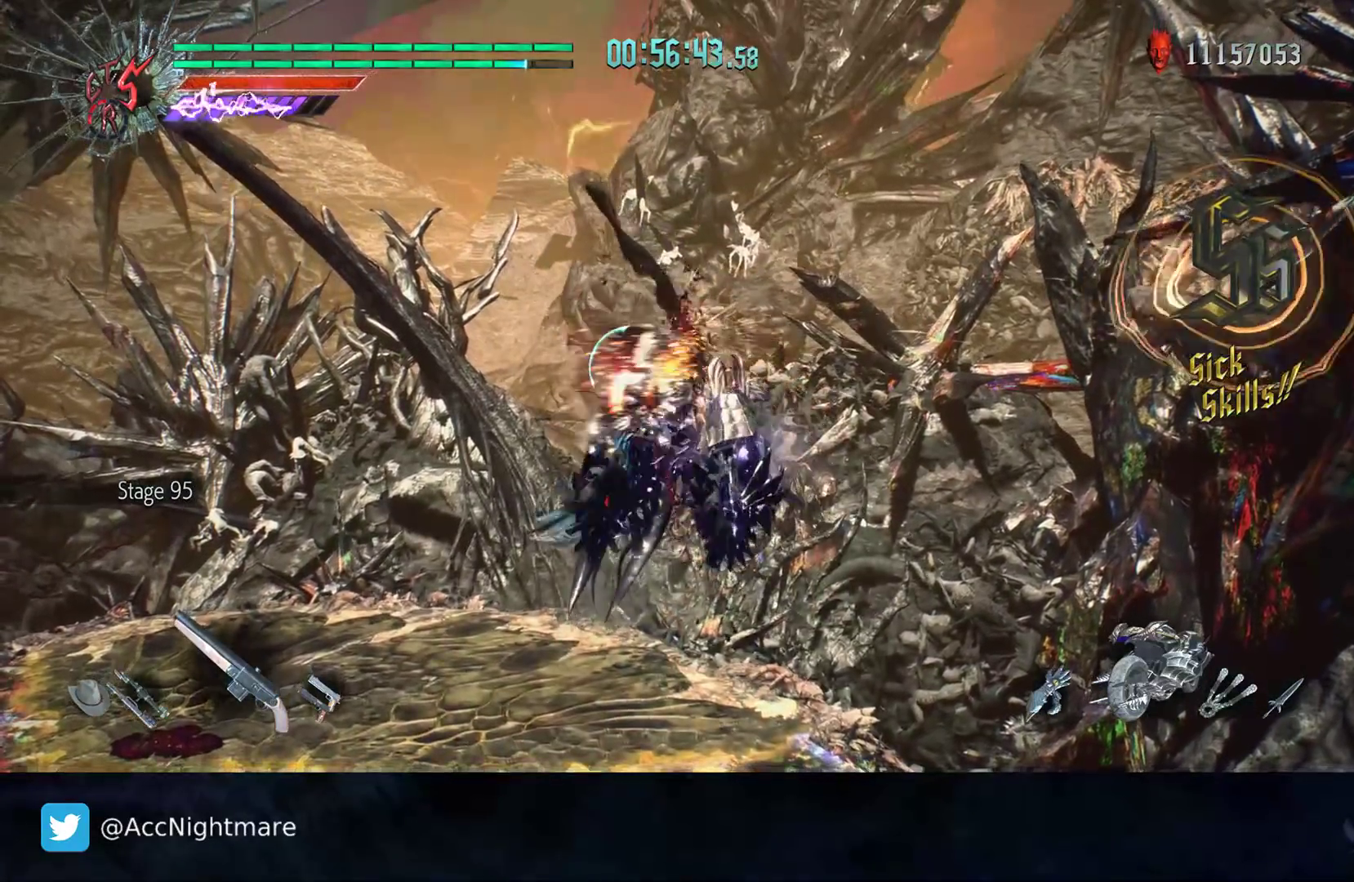
{"buttons": [], "left_stick": "down-left", "right_stick": "center", "events": [[17, "CIRCLE", "up"], [83, "CIRCLE", "down"], [150, "CIRCLE", "up"], [233, "CIRCLE", "down"], [300, "CIRCLE", "up"], [383, "CIRCLE", "down"], [450, "CIRCLE", "up"]]}